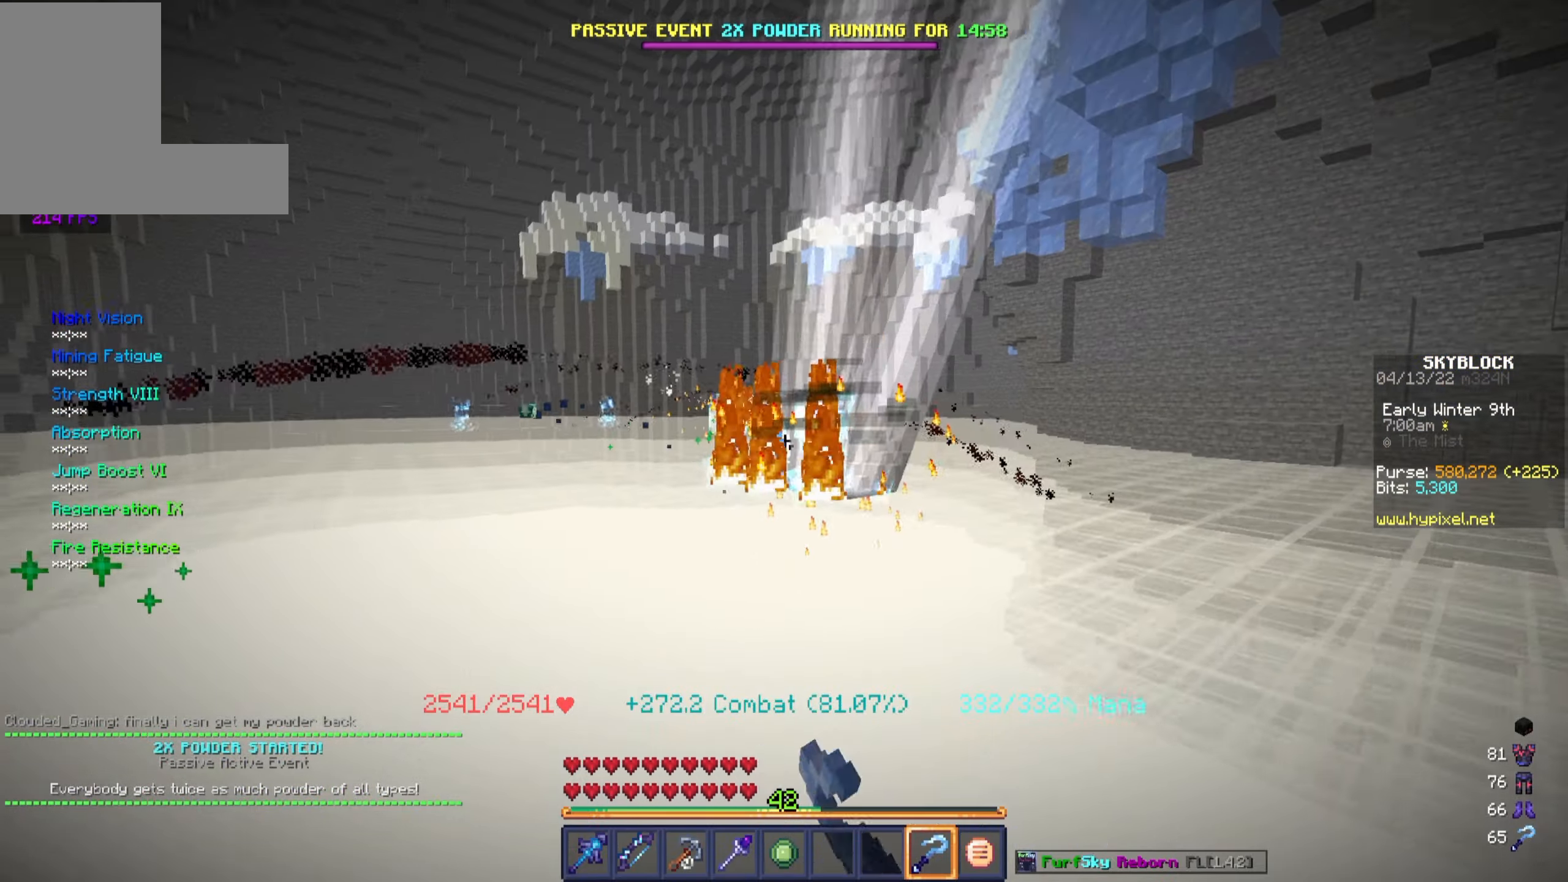
Gameplay with keyboard and mouse; each line is a JSON object with the keys and mouse buttons held at the frame after it. "events" lists presses ("down") and releases ("up") of "a", "d", "s", "w", "mouse_left" and "mouse_right" between this image and that frame as [ms after this image, input, new state], when the widget could be followed in between. "mouse_left", "mouse_right" = the "left", "right" buttons of the "mouse" list. No other keys are recorded. Fast repeated clicks can show as one long hold. Mouse movement is not recorded.
{"keys": ["a"], "mouse": ["right"], "events": []}
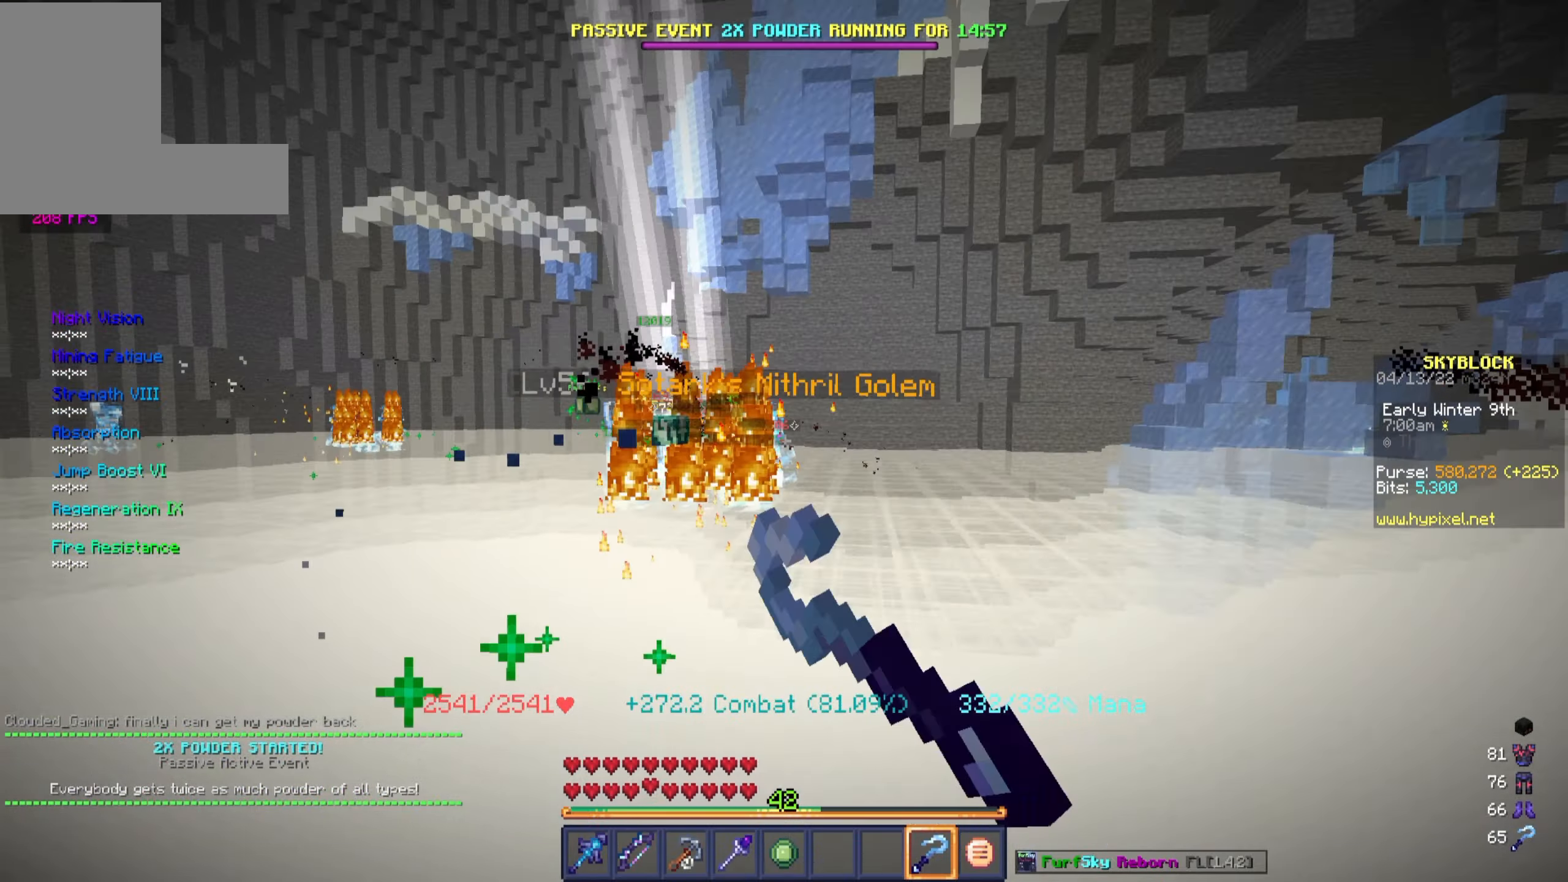
{"keys": ["a", "d"], "mouse": ["right"], "events": [[200, "w", "down"], [317, "a", "up"], [317, "d", "down"], [317, "w", "up"], [500, "a", "down"]]}
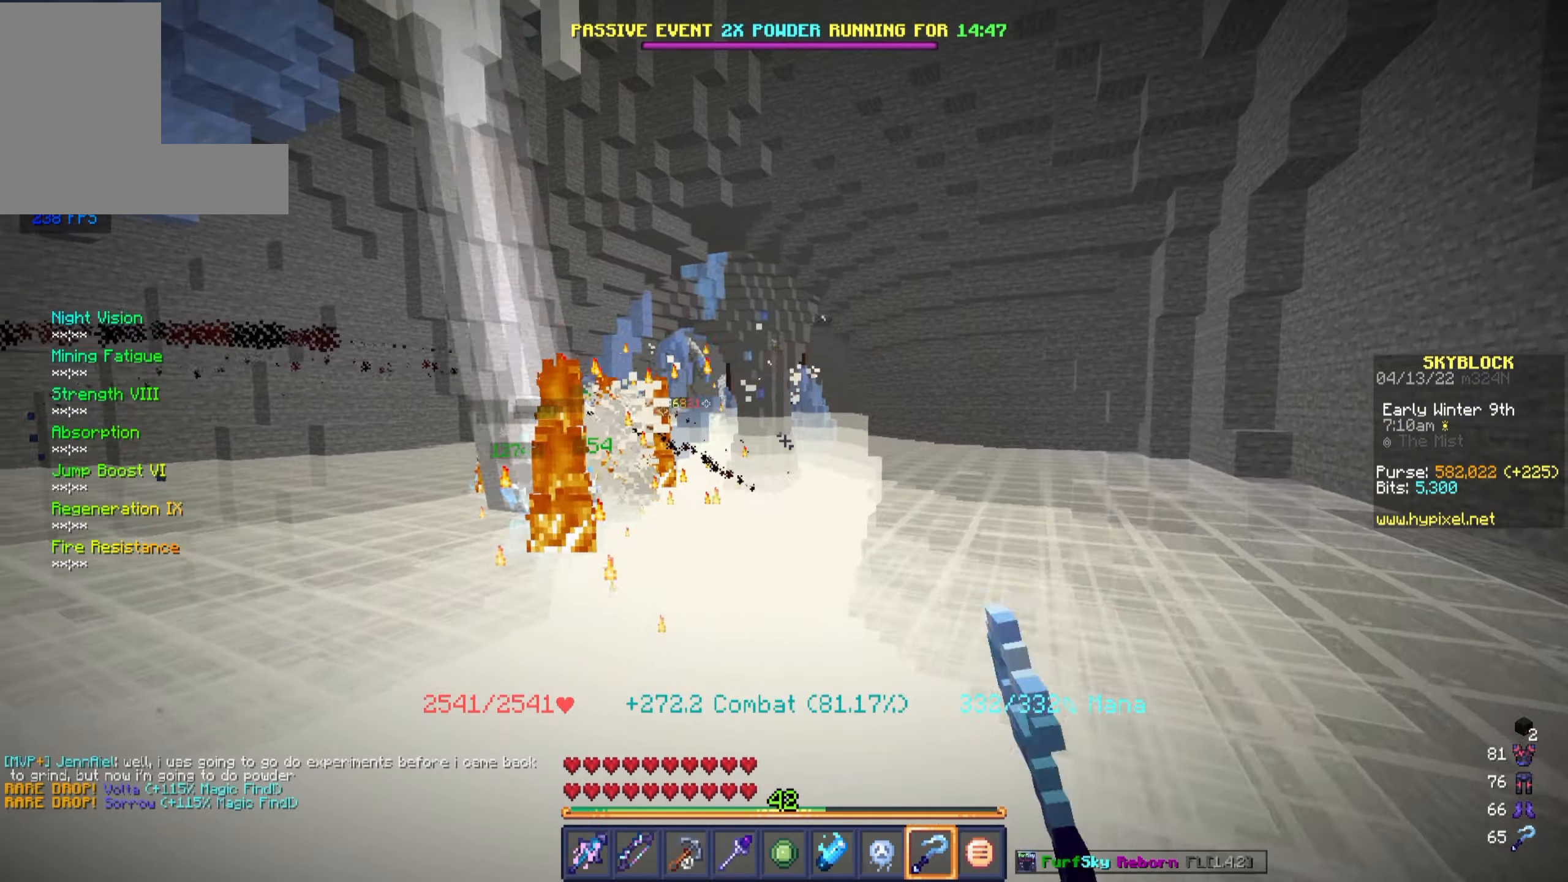
{"keys": ["a"], "mouse": ["right"], "events": [[34, "d", "up"]]}
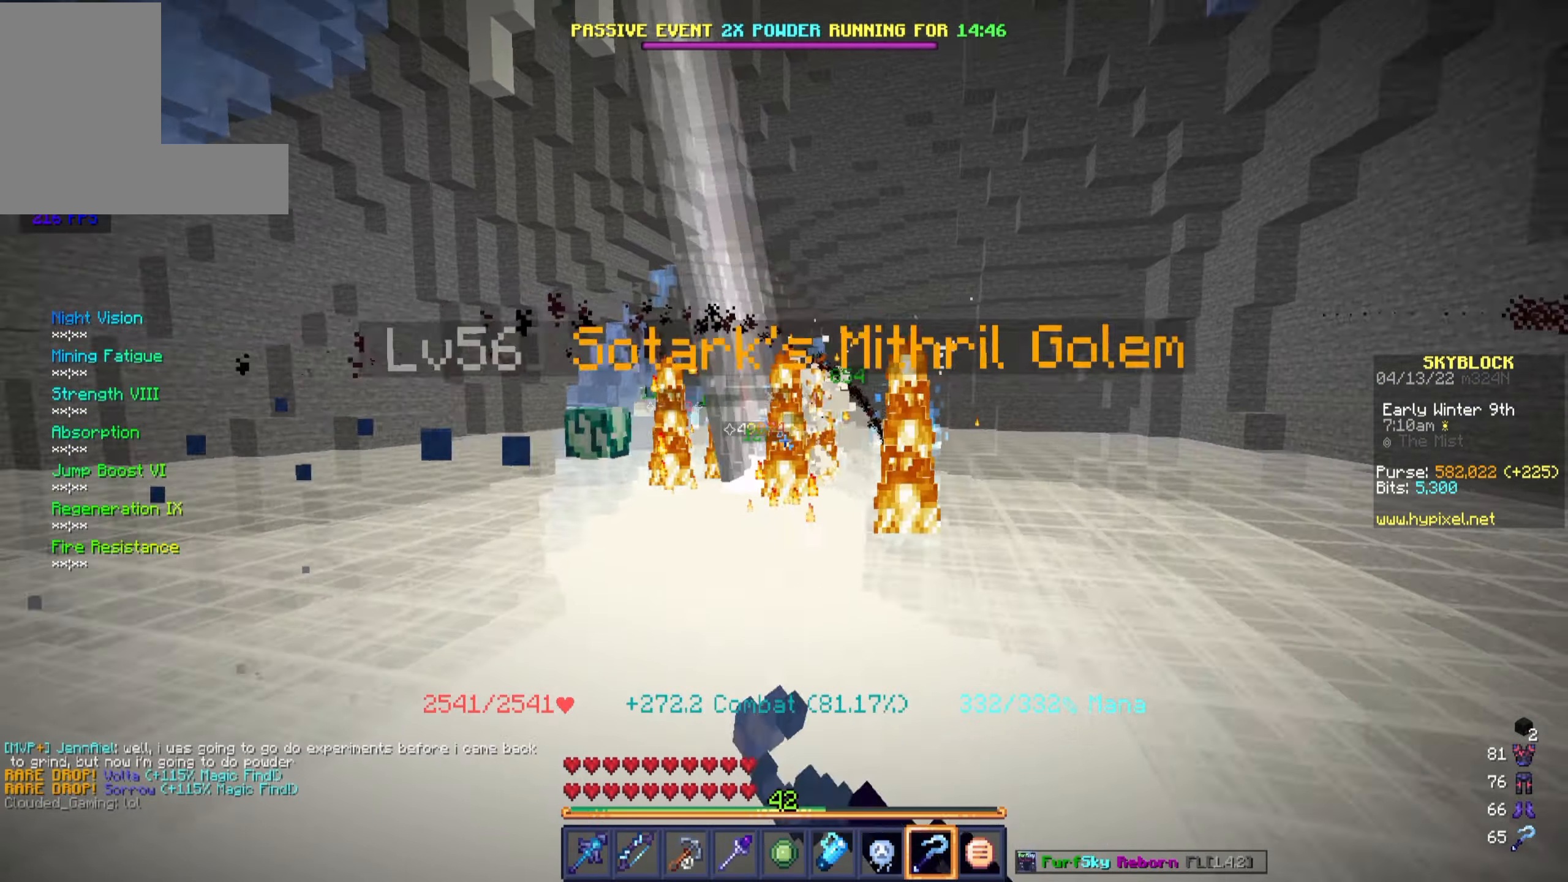
{"keys": ["d"], "mouse": ["right"], "events": [[400, "d", "down"], [484, "a", "up"]]}
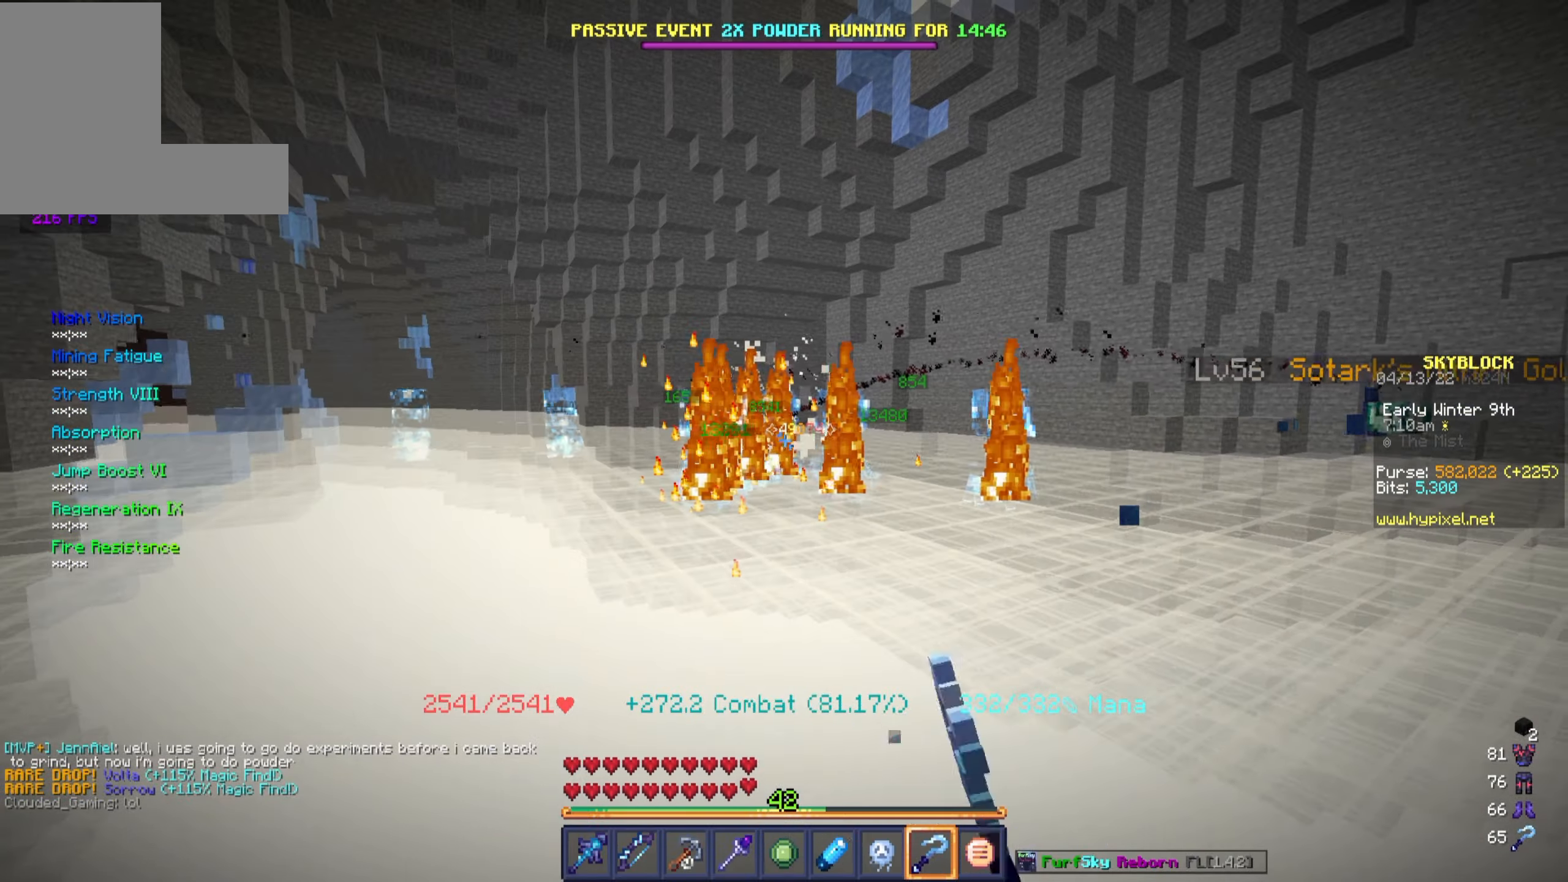
{"keys": ["d", "s"], "mouse": ["right"], "events": [[483, "s", "down"]]}
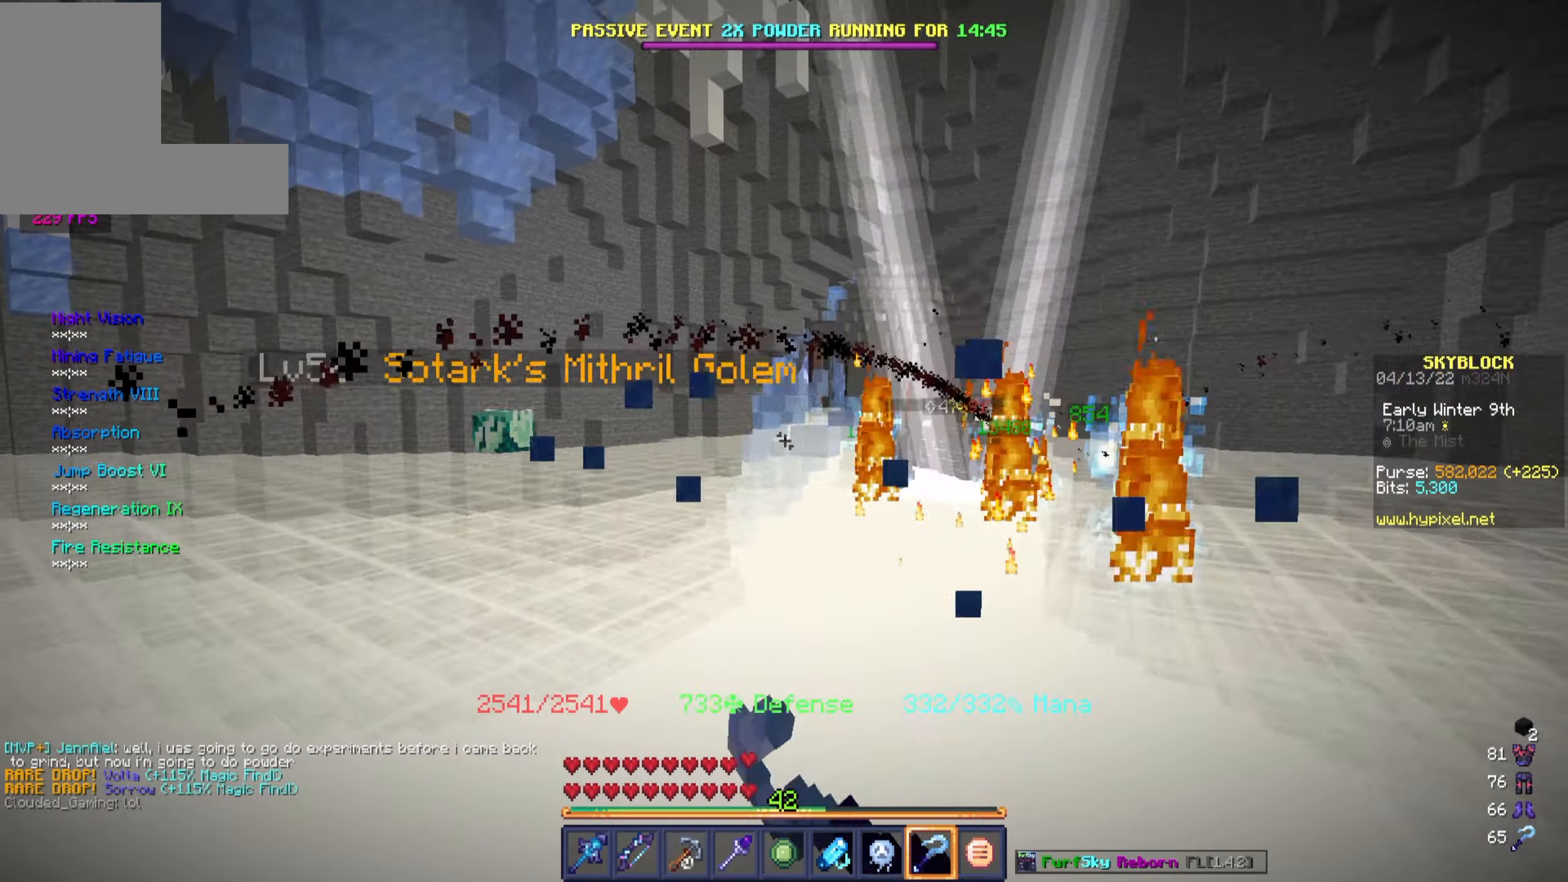
{"keys": ["a"], "mouse": ["right"], "events": [[133, "s", "up"], [366, "a", "down"], [383, "d", "up"]]}
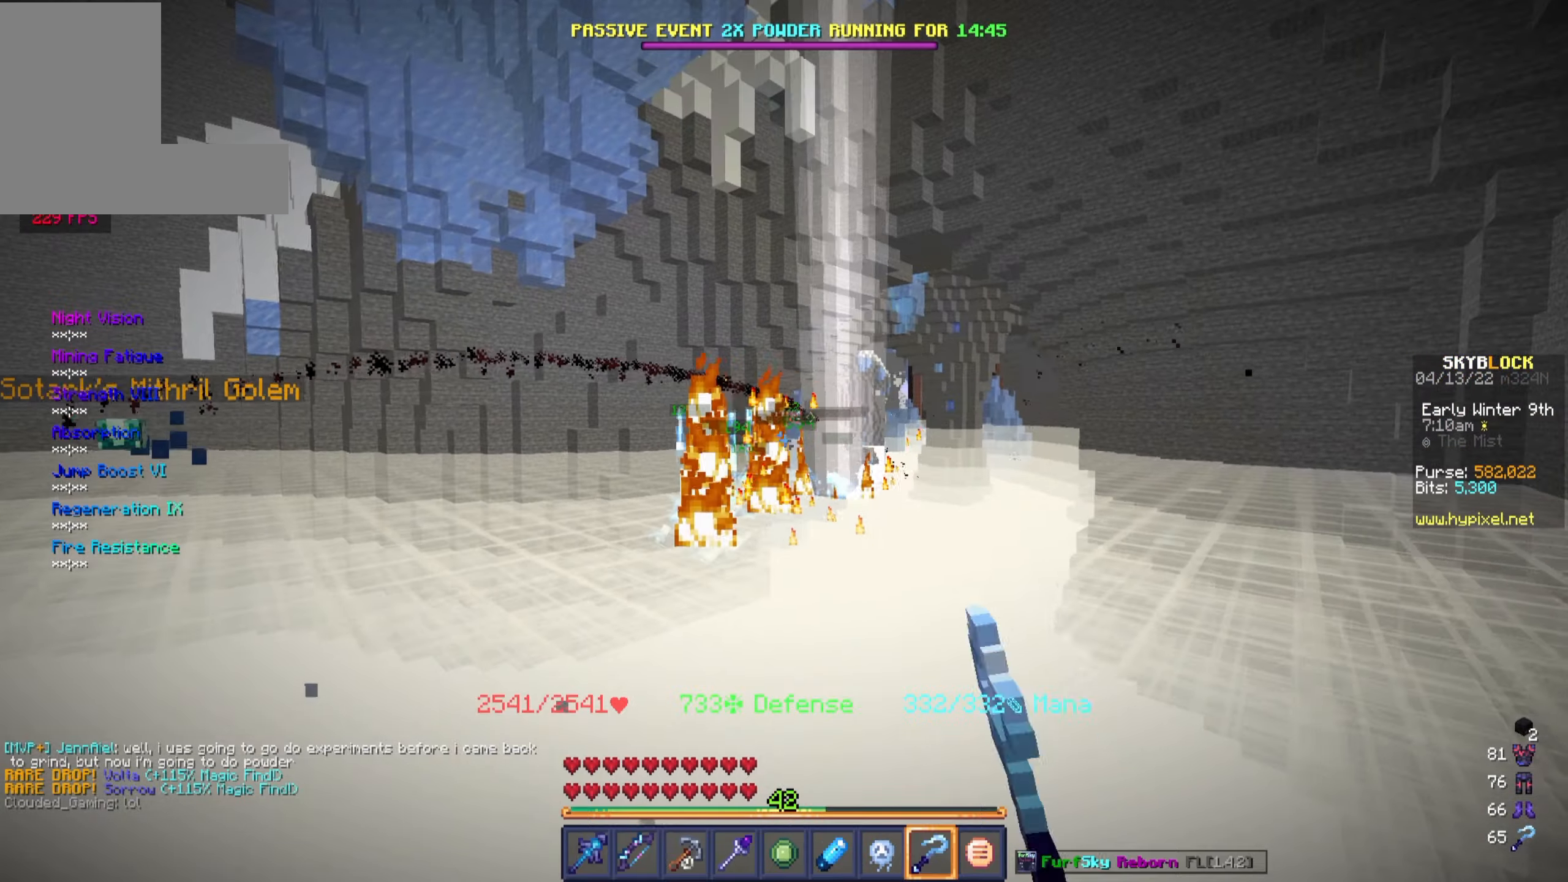
{"keys": ["a"], "mouse": ["right"], "events": []}
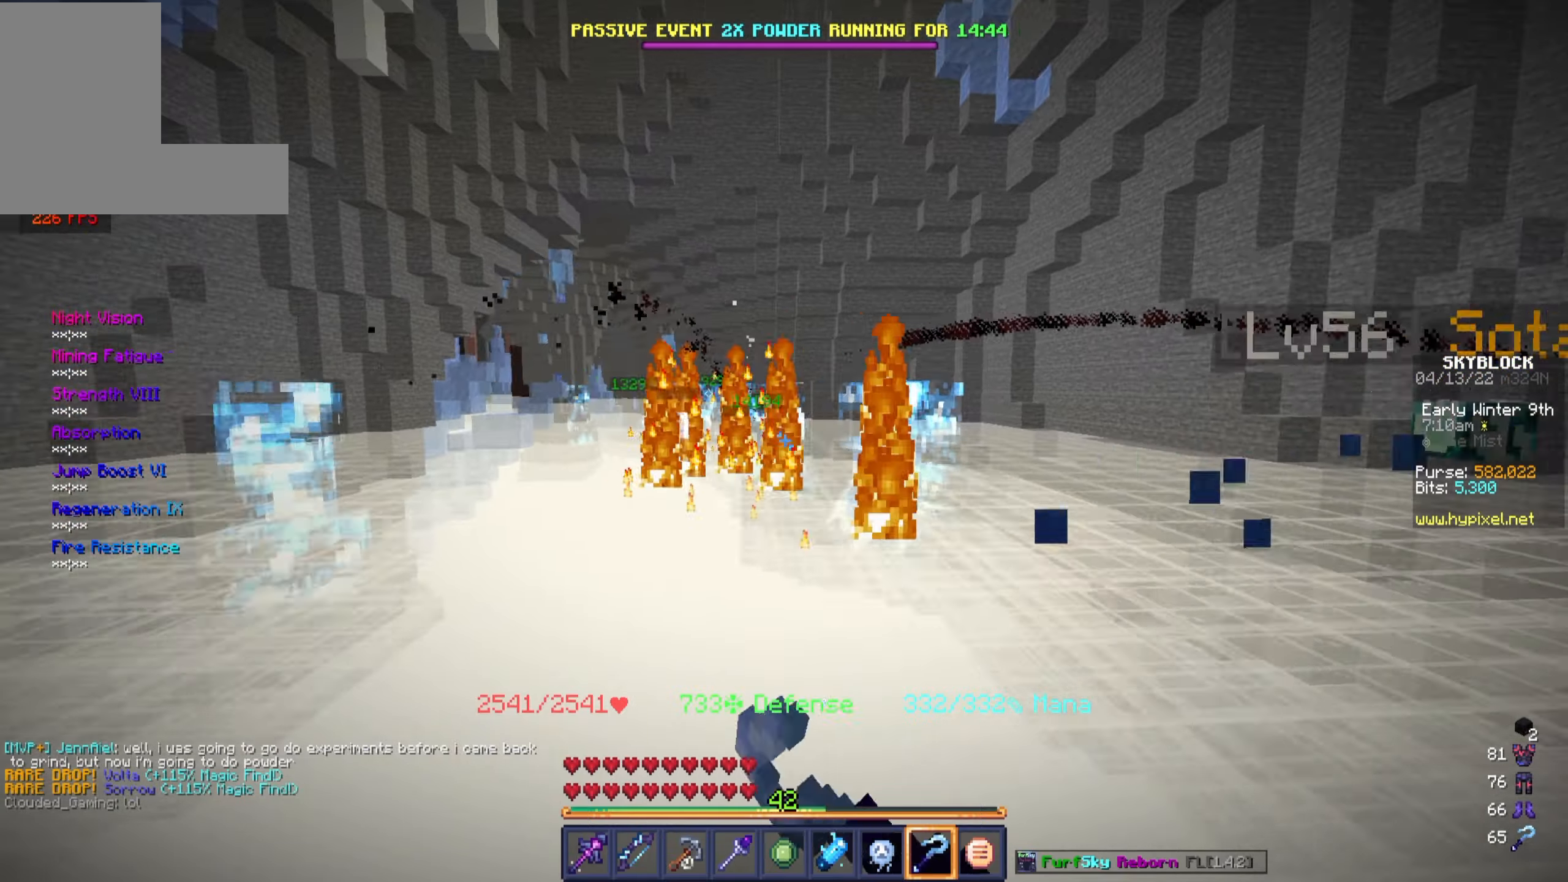
{"keys": ["a"], "mouse": ["right"], "events": [[100, "w", "down"], [233, "w", "up"]]}
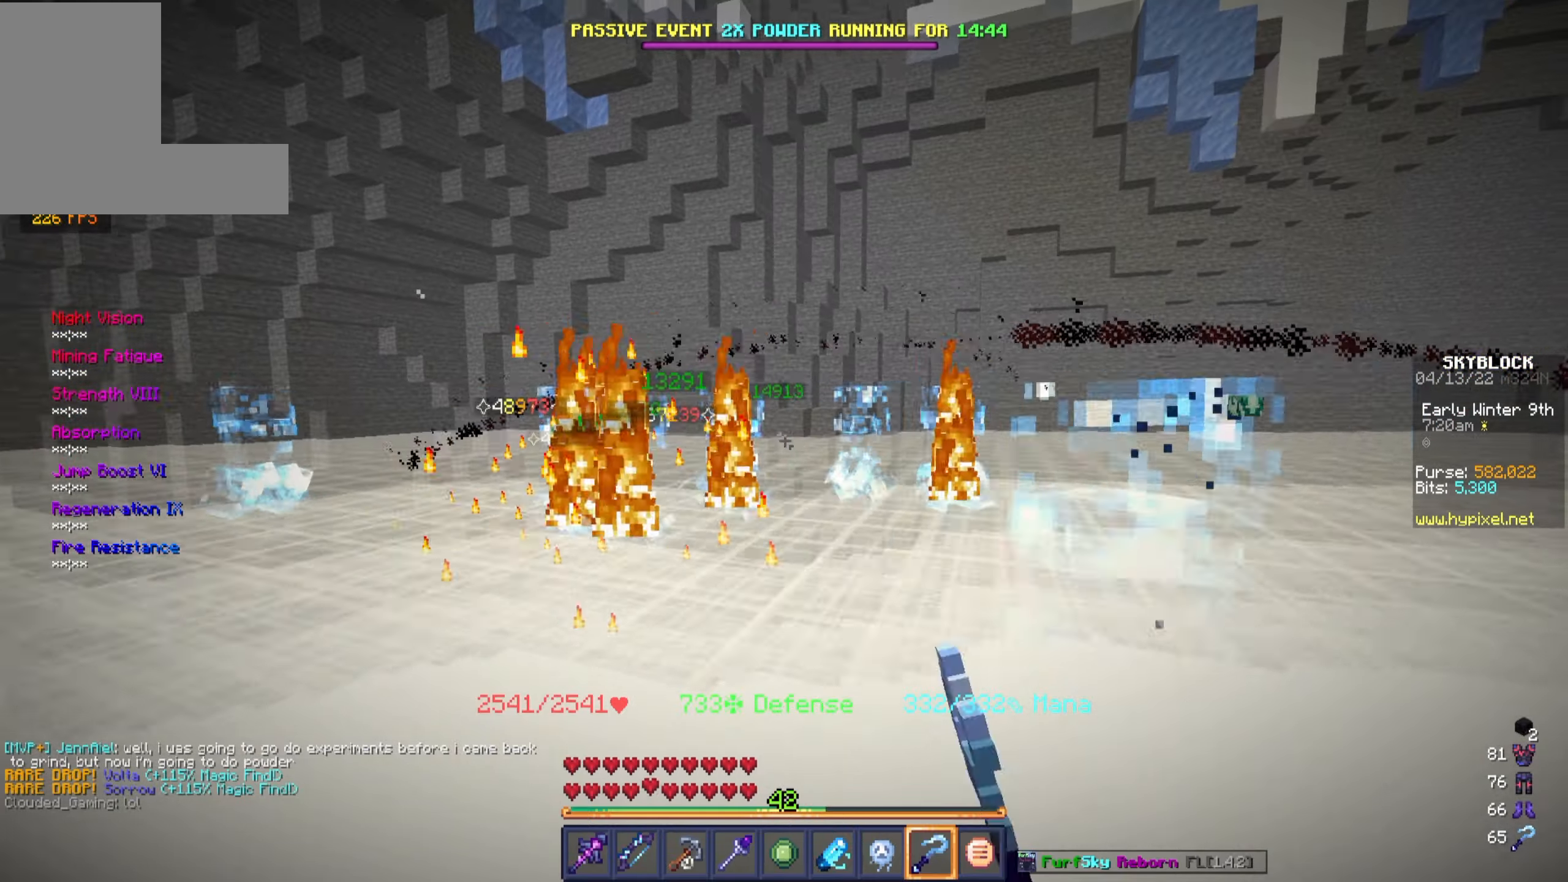
{"keys": ["a"], "mouse": ["right"], "events": [[83, "s", "down"], [250, "s", "up"]]}
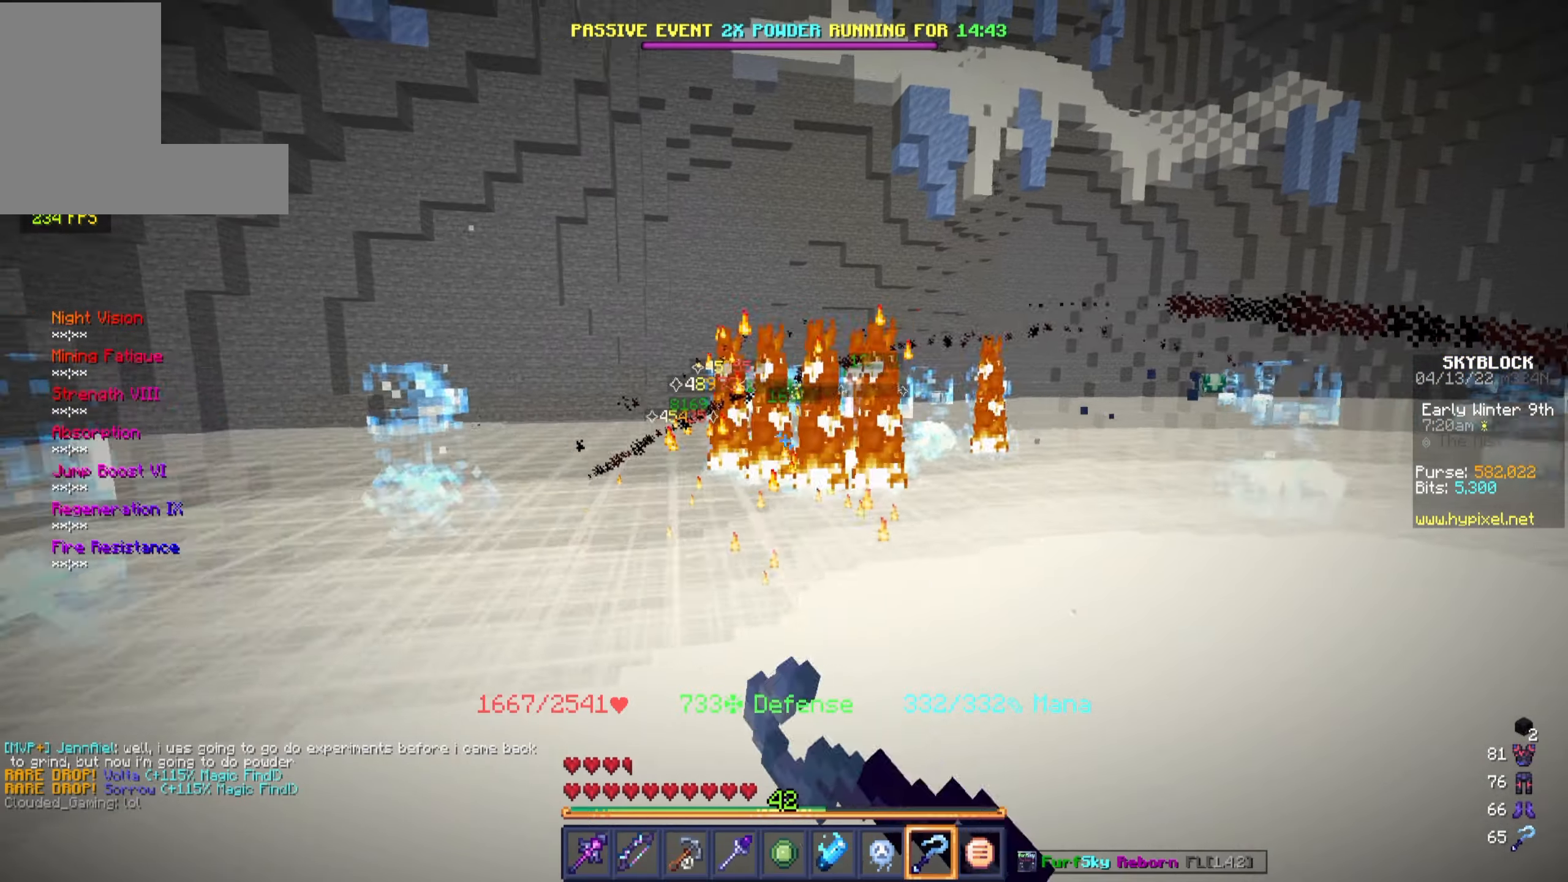
{"keys": ["a"], "mouse": ["right"], "events": [[83, "s", "down"], [366, "s", "up"]]}
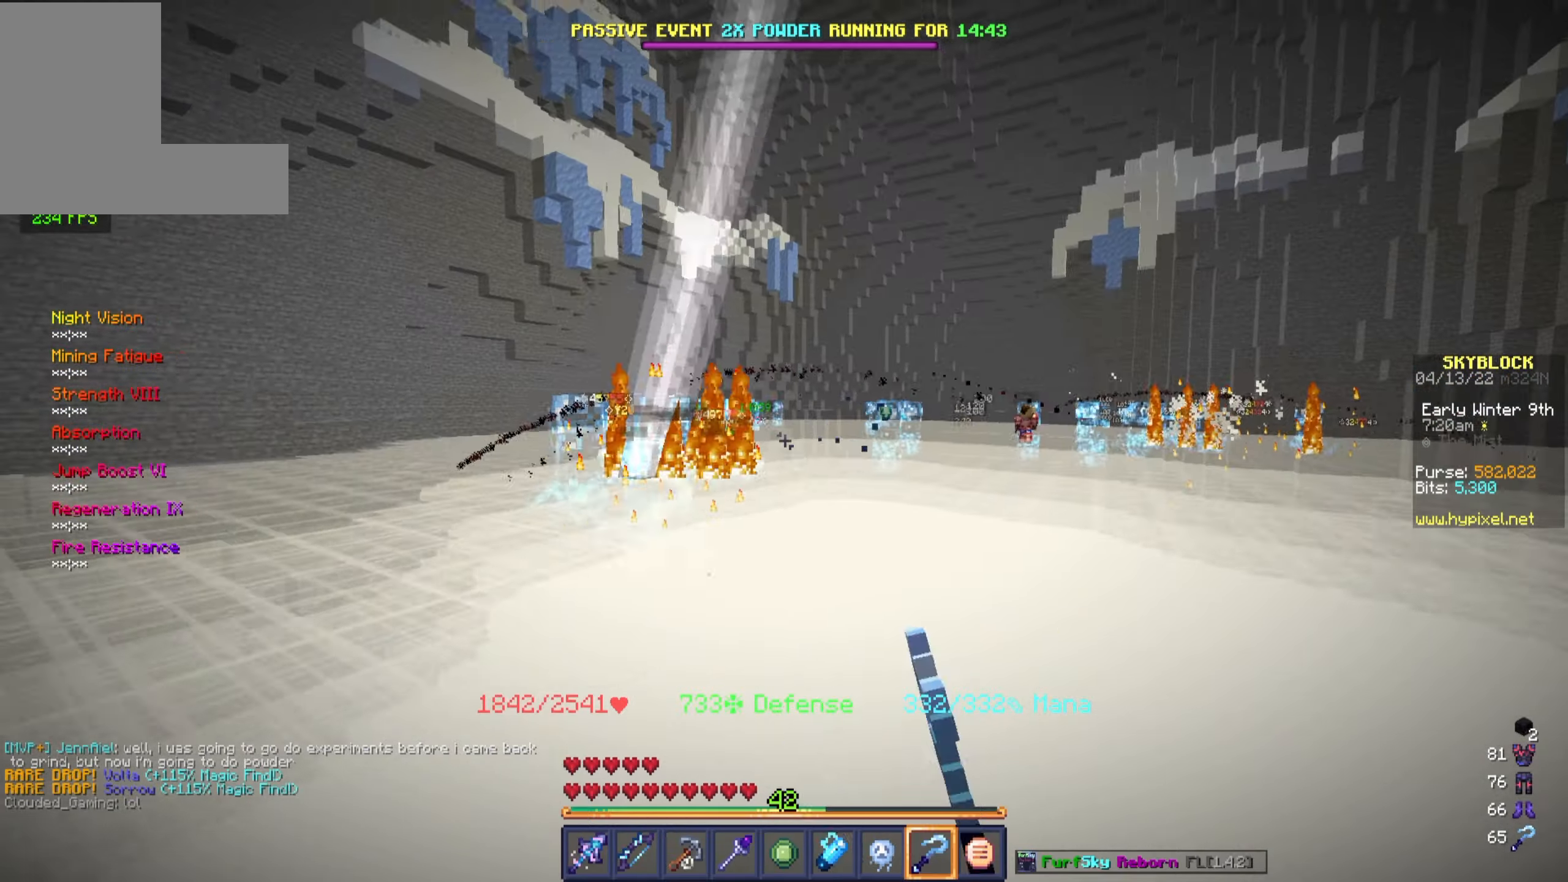
{"keys": ["a"], "mouse": ["right"], "events": []}
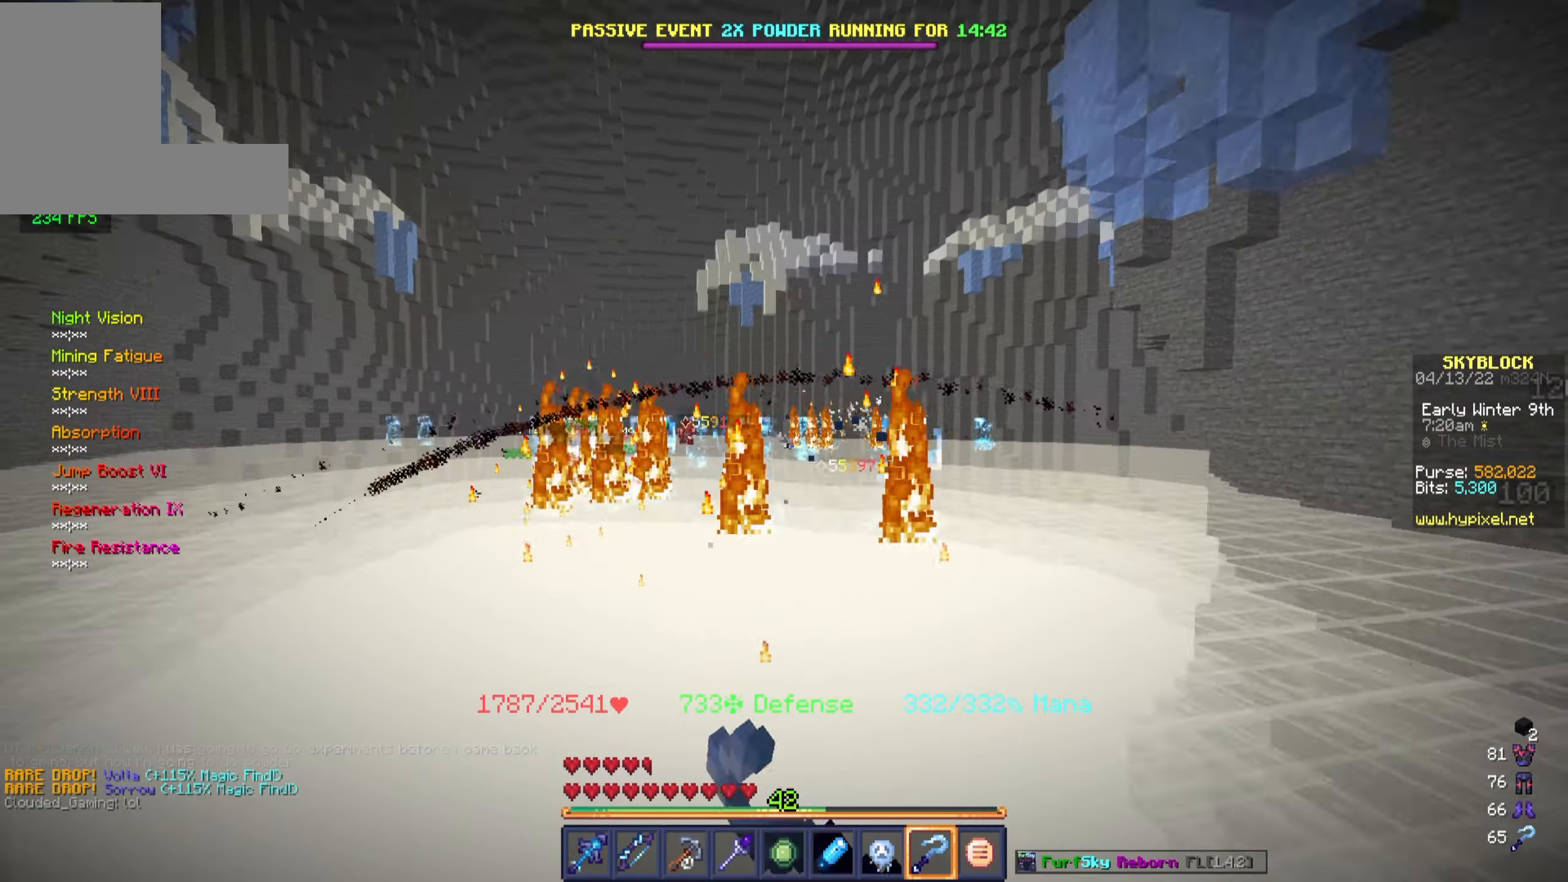
{"keys": ["a", "s"], "mouse": ["right"], "events": [[383, "s", "down"]]}
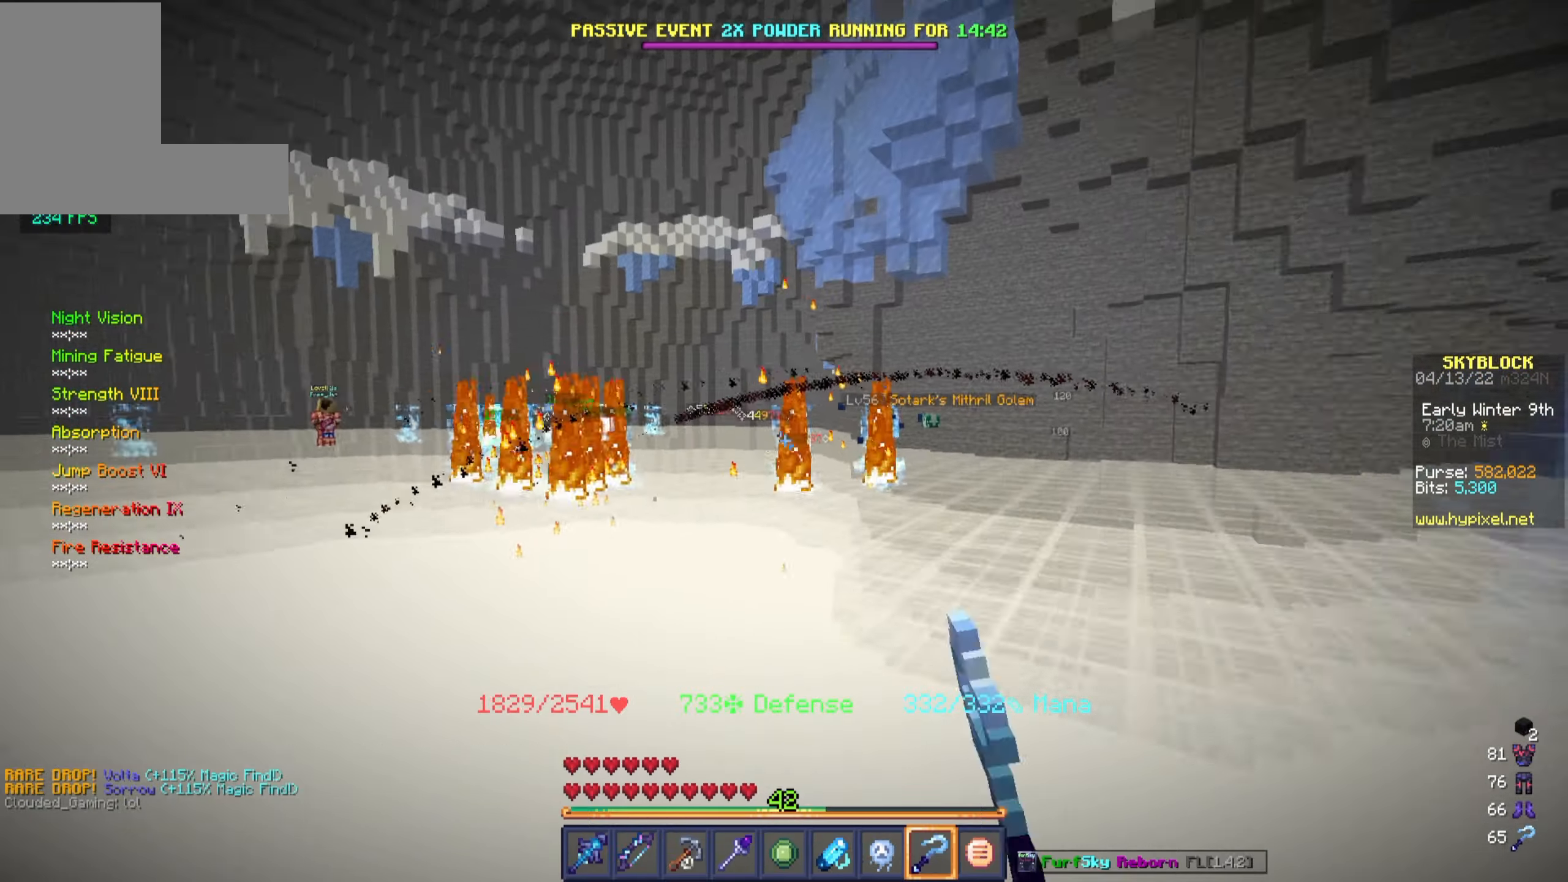
{"keys": ["a"], "mouse": ["right"], "events": [[33, "s", "up"]]}
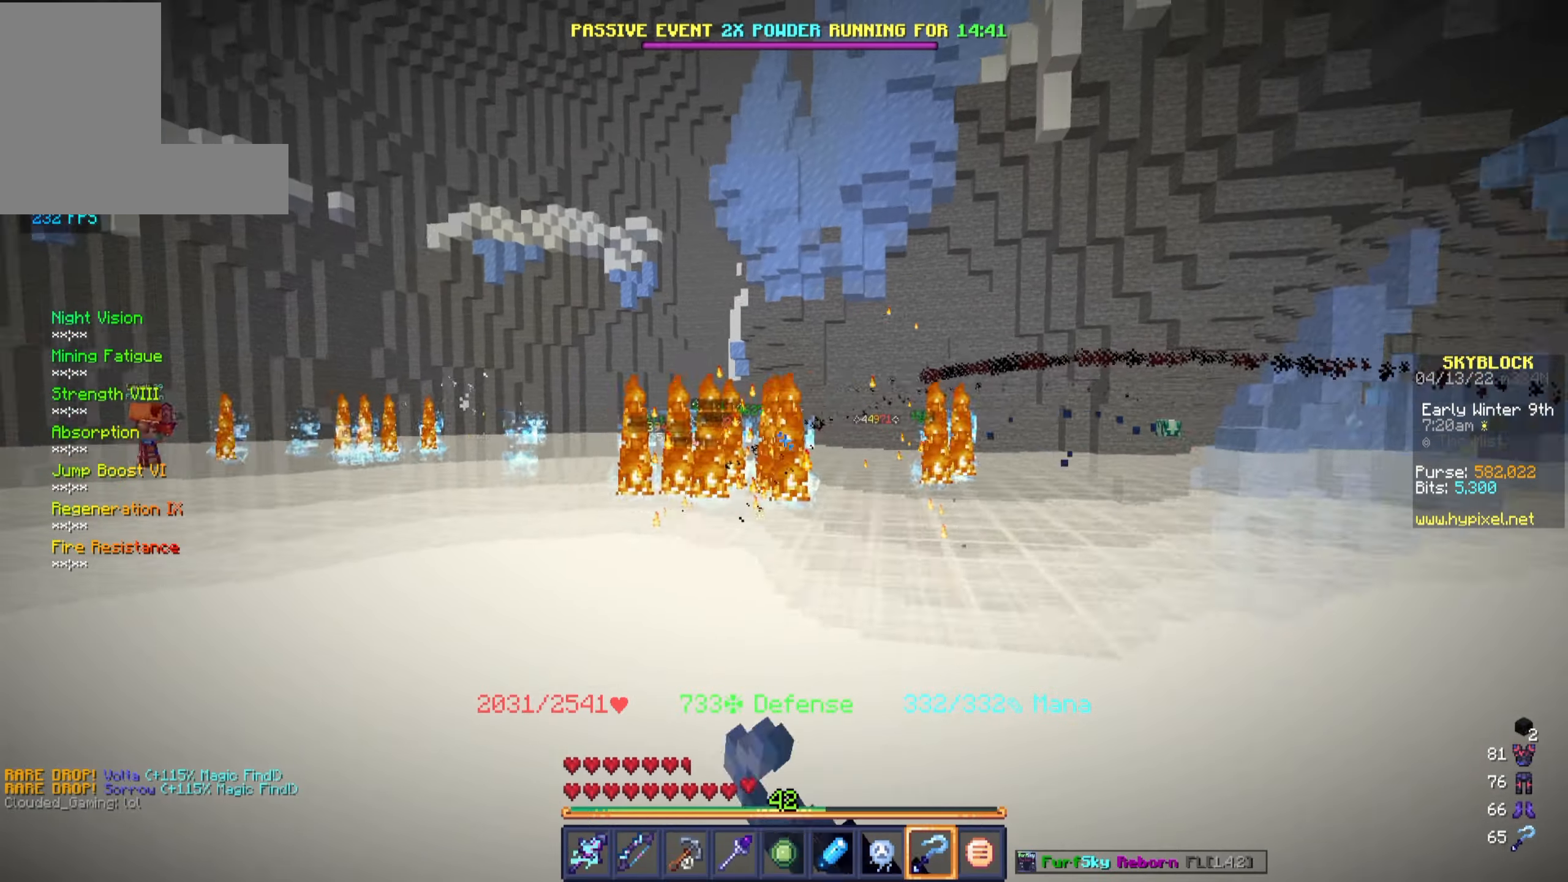
{"keys": ["a"], "mouse": ["right"], "events": [[283, "mouse_right", "up"], [433, "mouse_right", "down"]]}
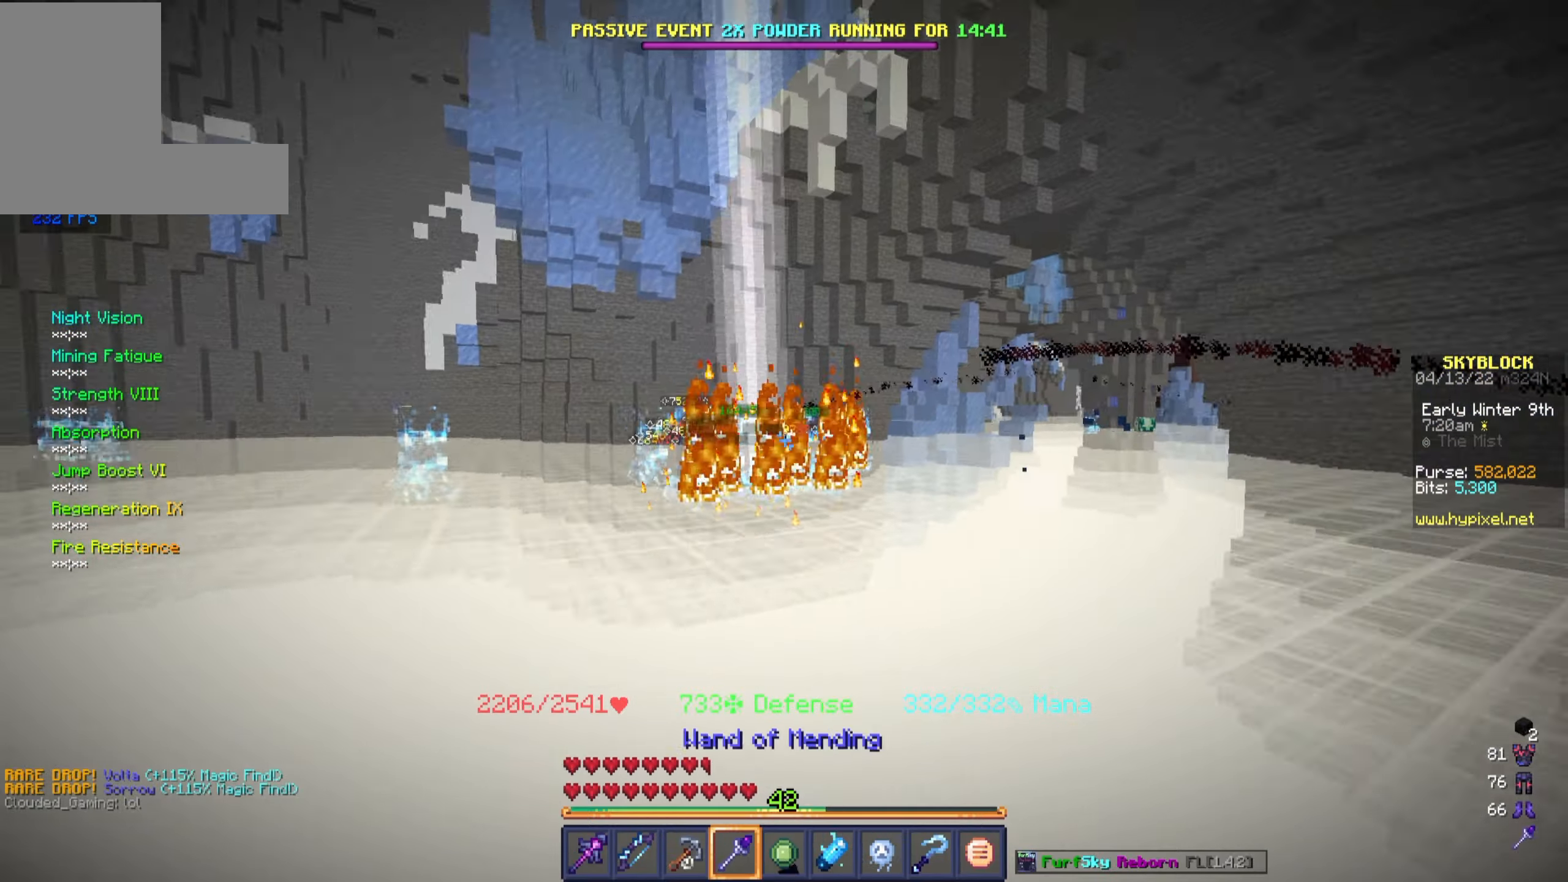
{"keys": ["a"], "mouse": ["right"], "events": [[100, "mouse_right", "up"], [317, "mouse_right", "down"]]}
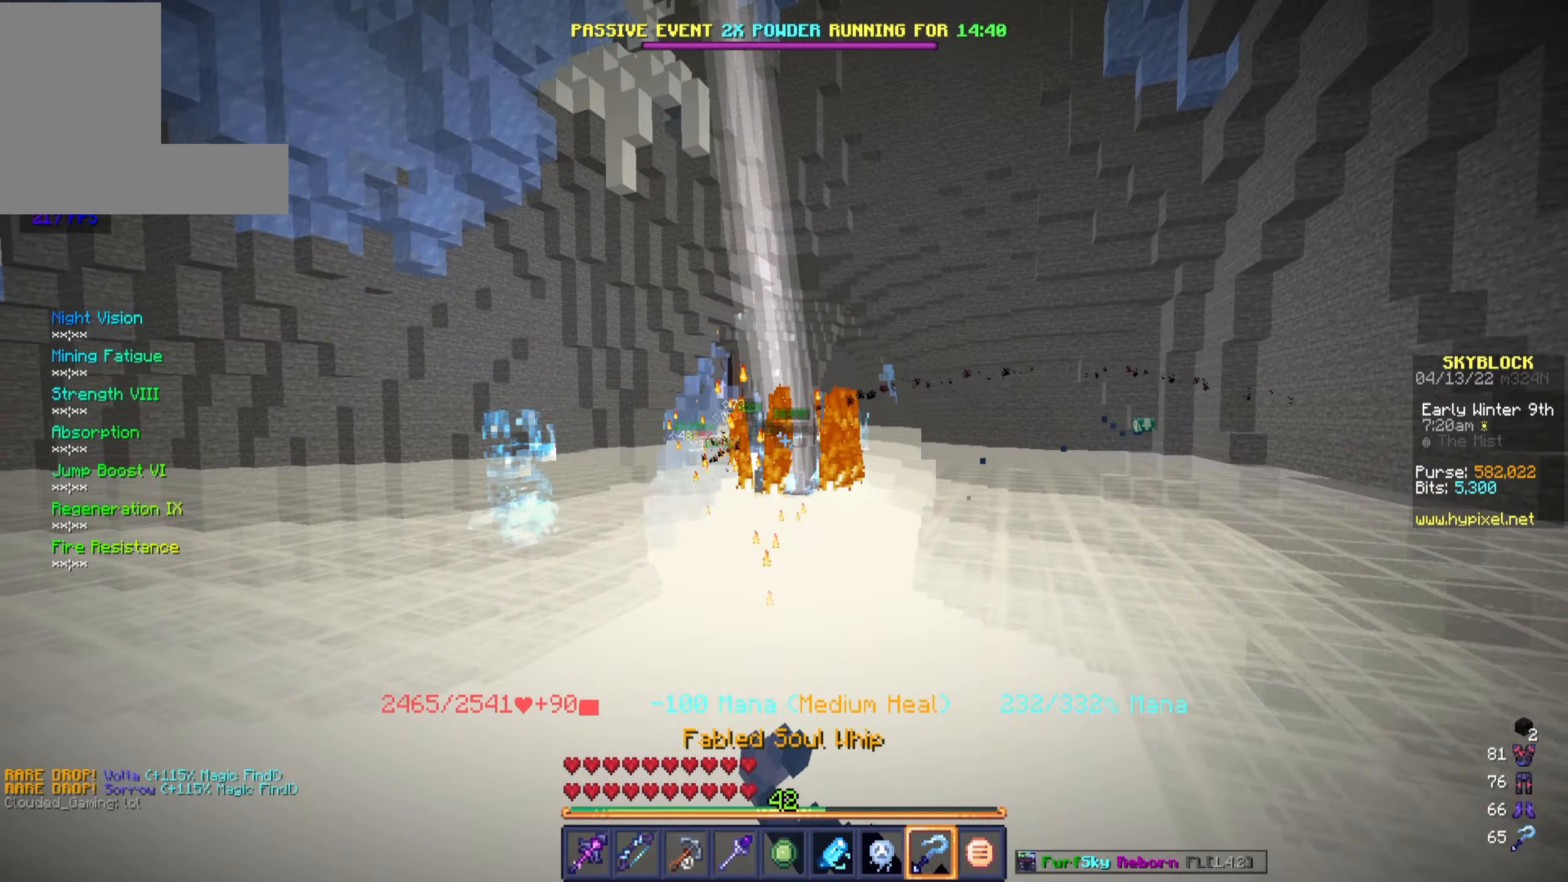
{"keys": ["a"], "mouse": ["right"], "events": []}
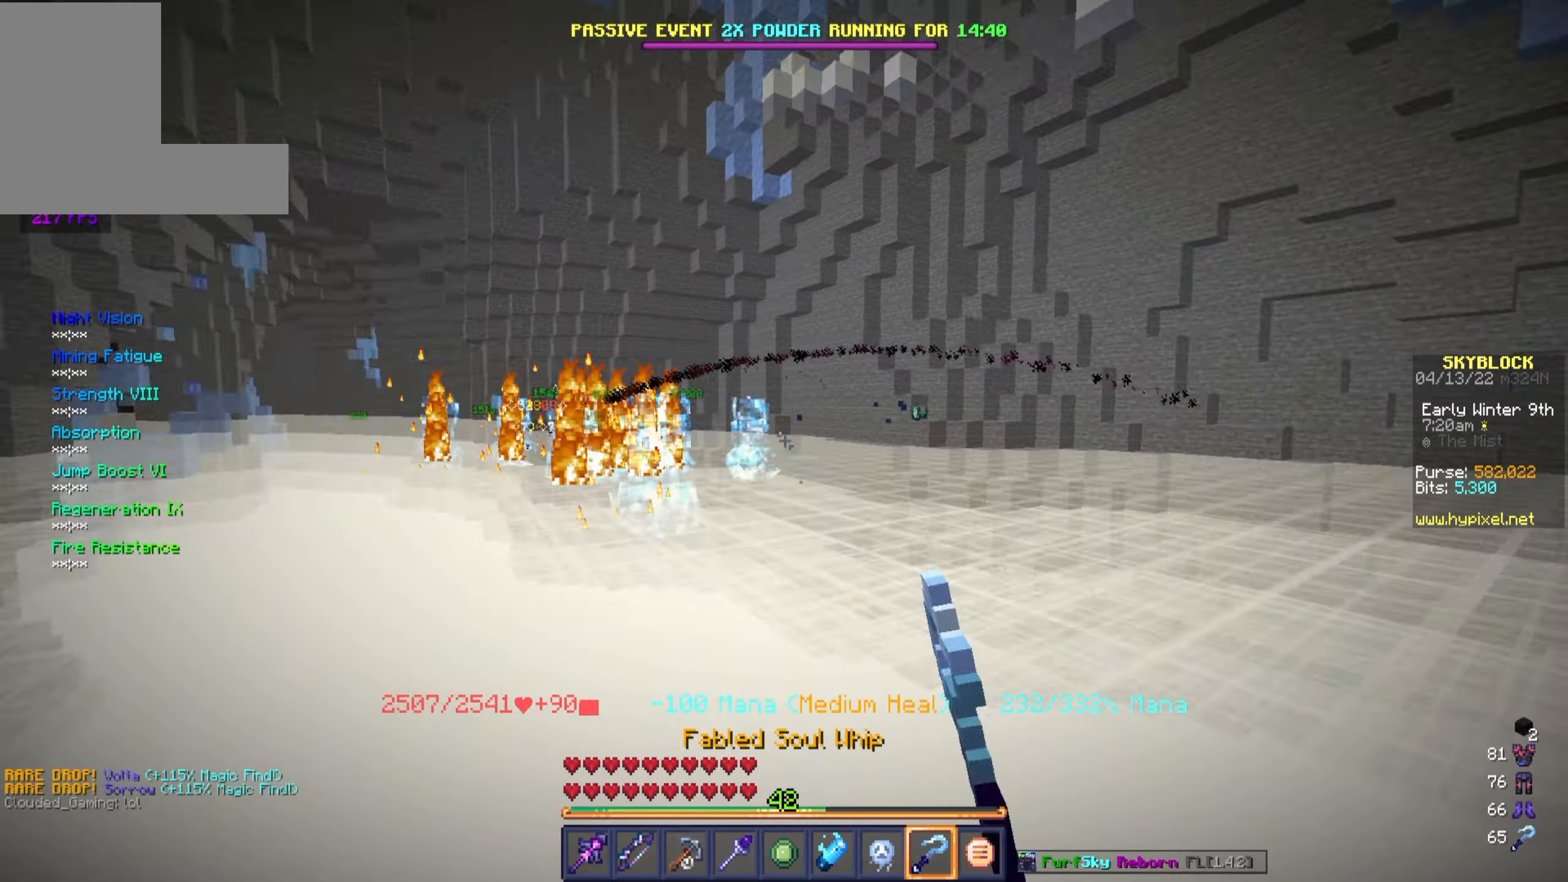
{"keys": ["a"], "mouse": ["right"], "events": []}
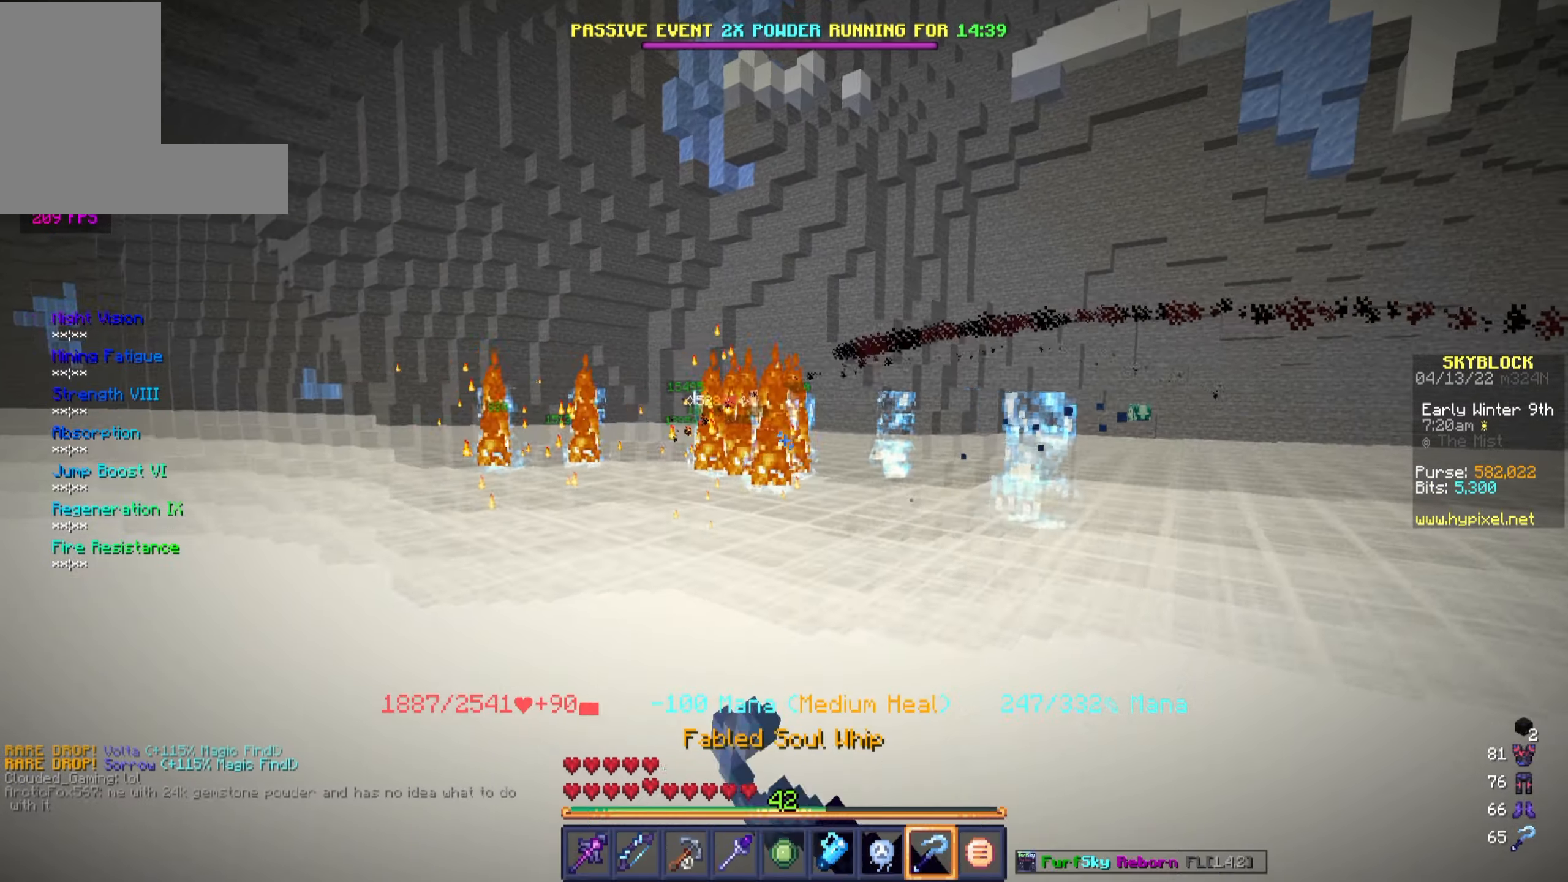
{"keys": ["a"], "mouse": ["right"], "events": []}
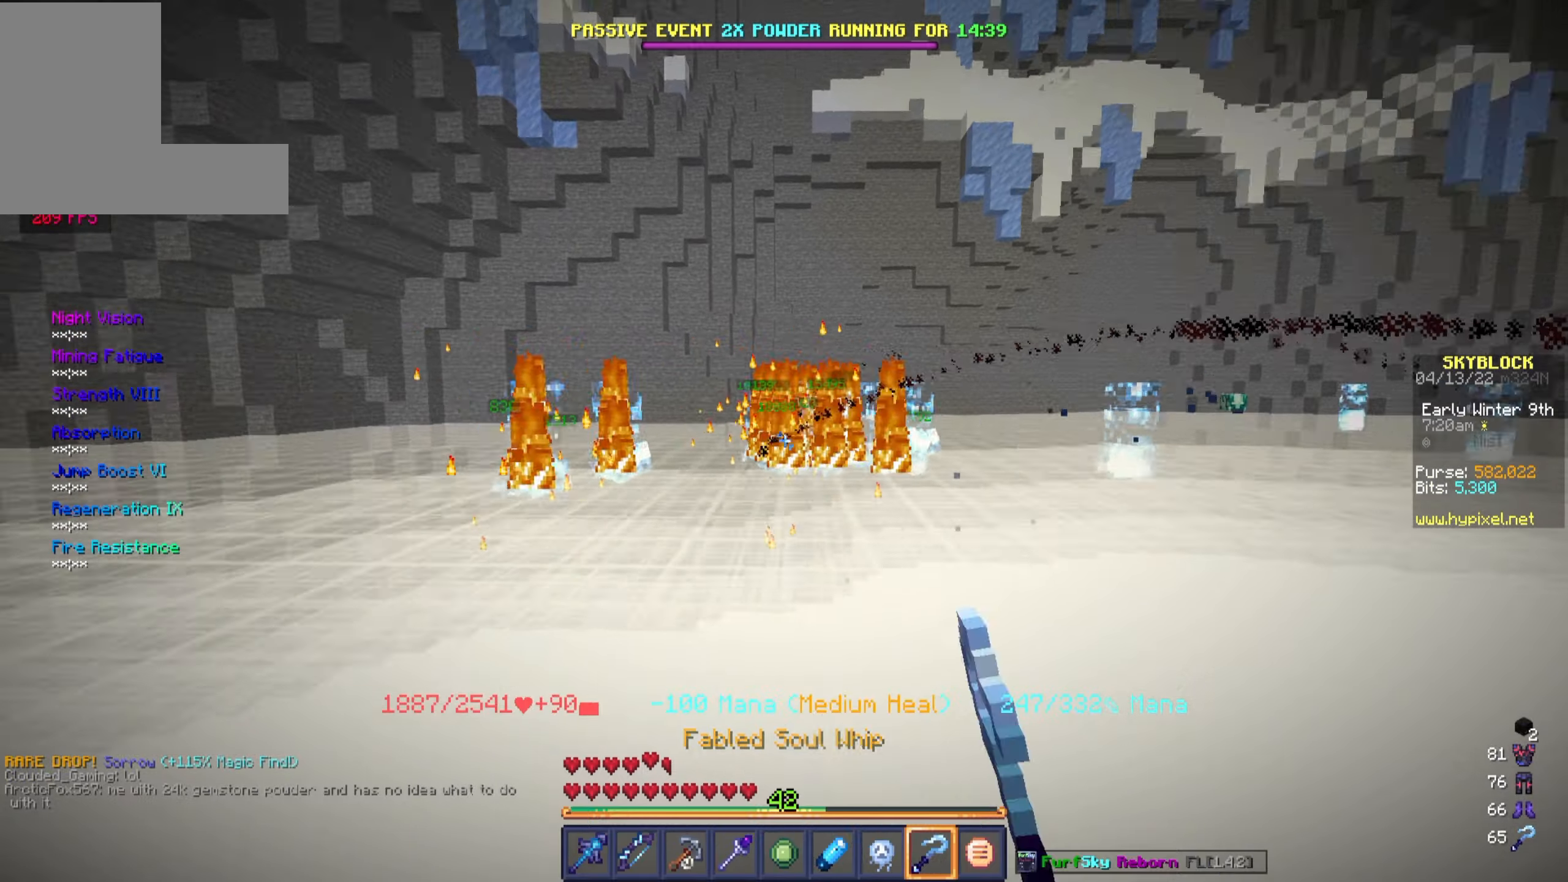
{"keys": ["a"], "mouse": ["right"], "events": []}
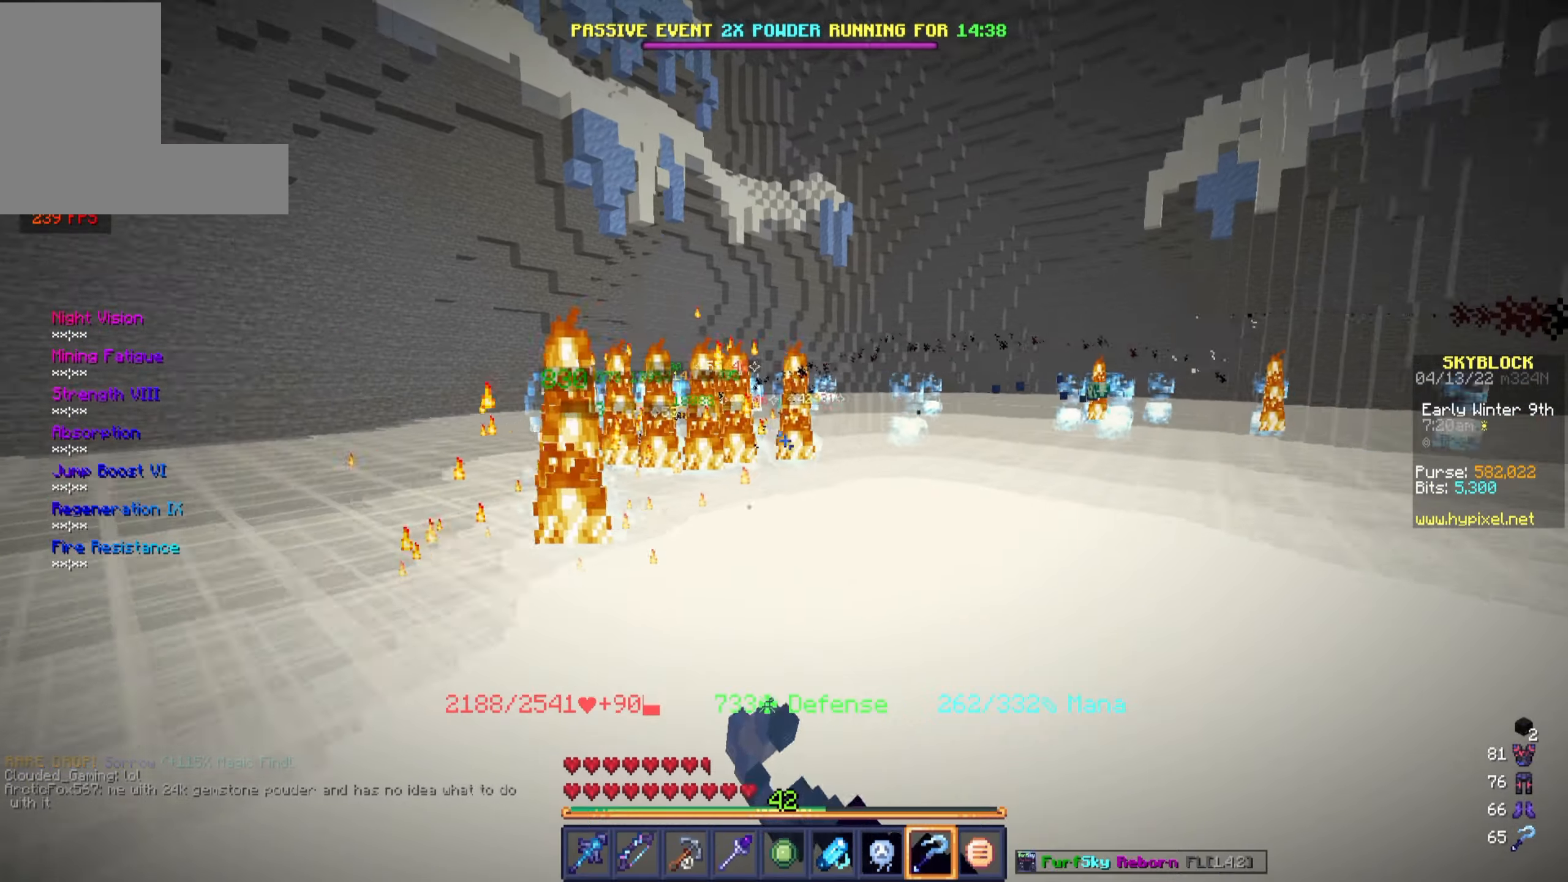
{"keys": ["a", "s"], "mouse": ["right"], "events": [[250, "s", "down"]]}
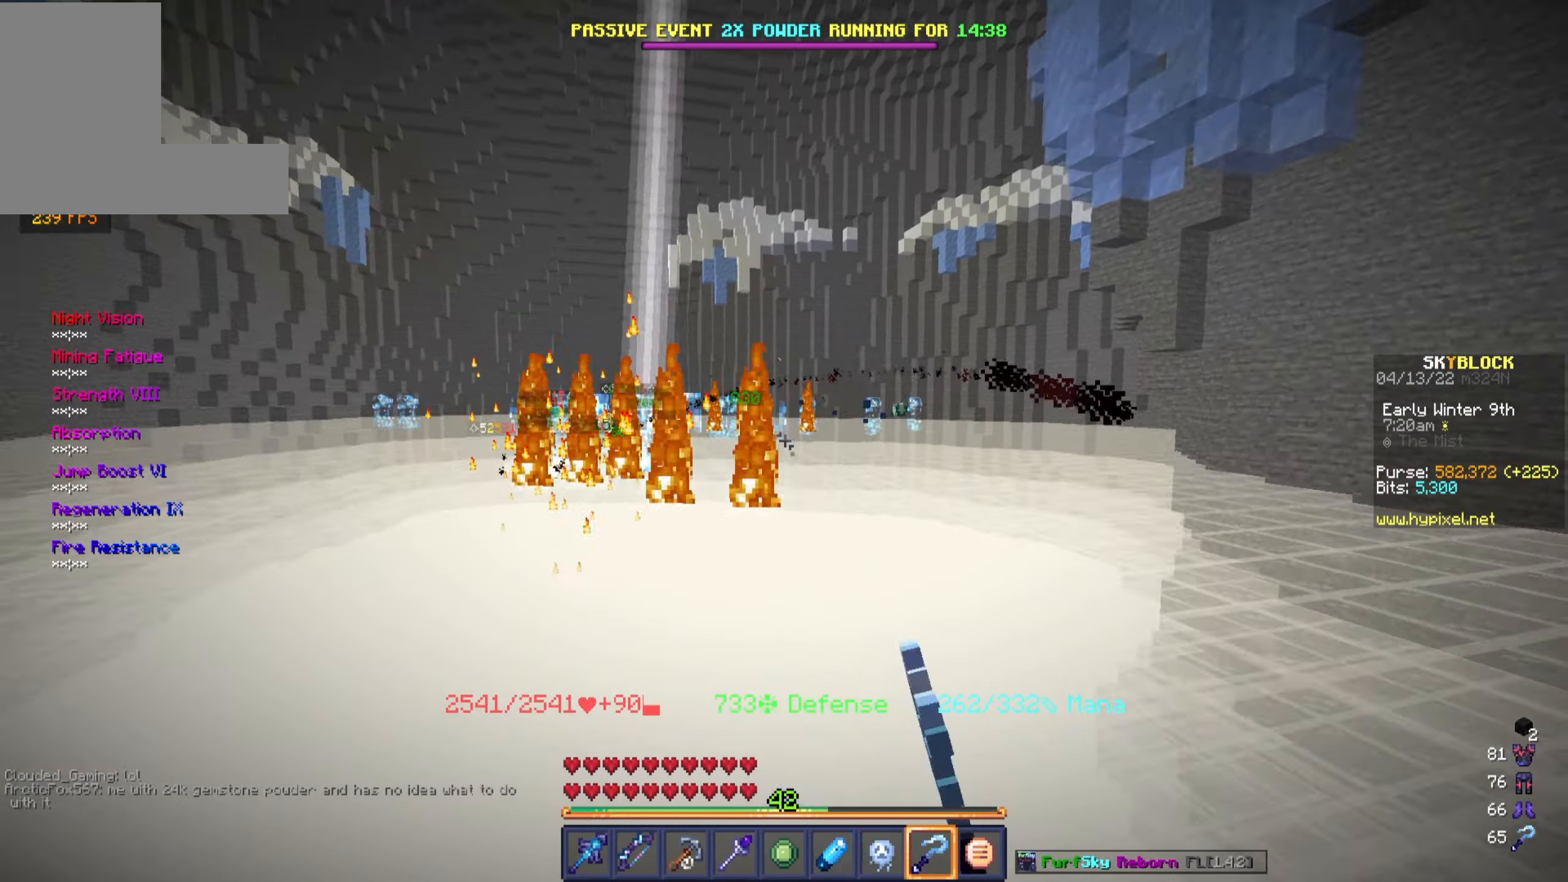
{"keys": ["a"], "mouse": ["right"], "events": [[167, "s", "up"]]}
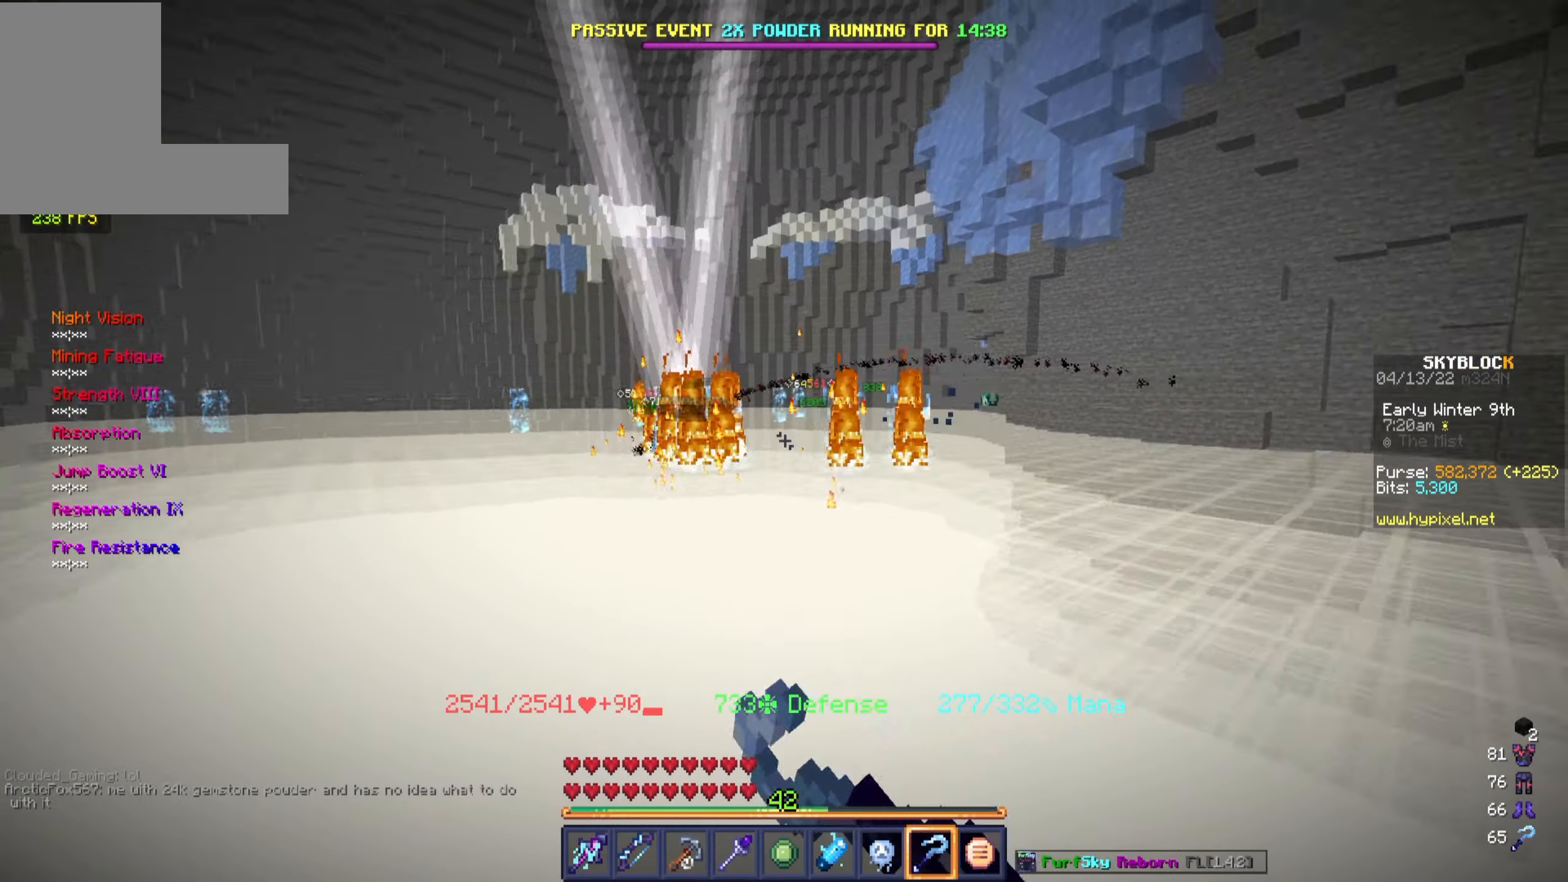
{"keys": ["d"], "mouse": ["right"], "events": [[450, "a", "up"], [467, "d", "down"]]}
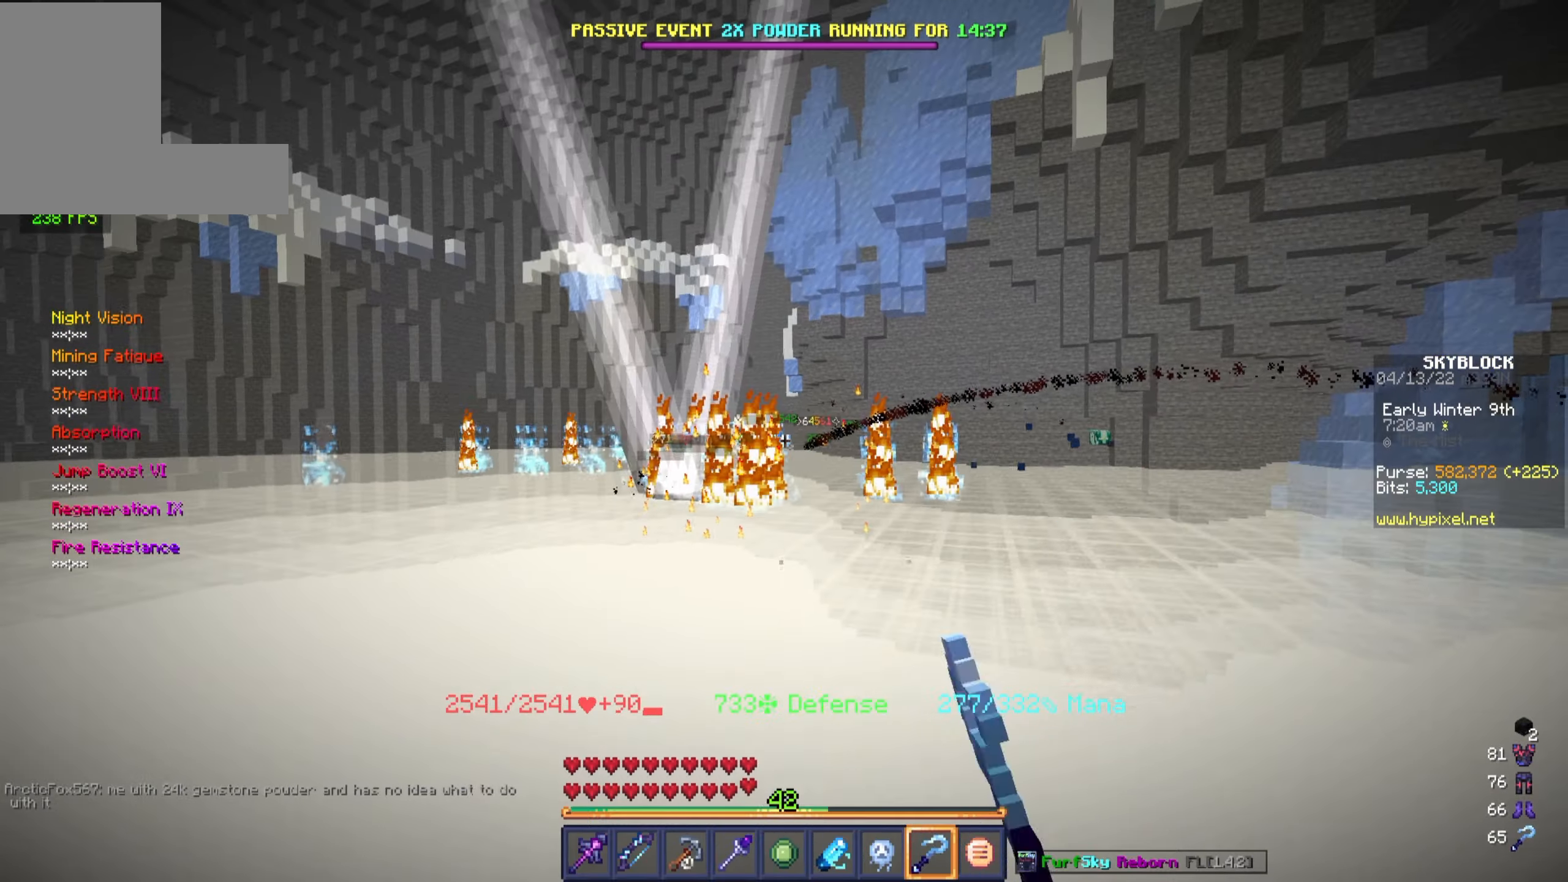
{"keys": ["d"], "mouse": ["right"], "events": []}
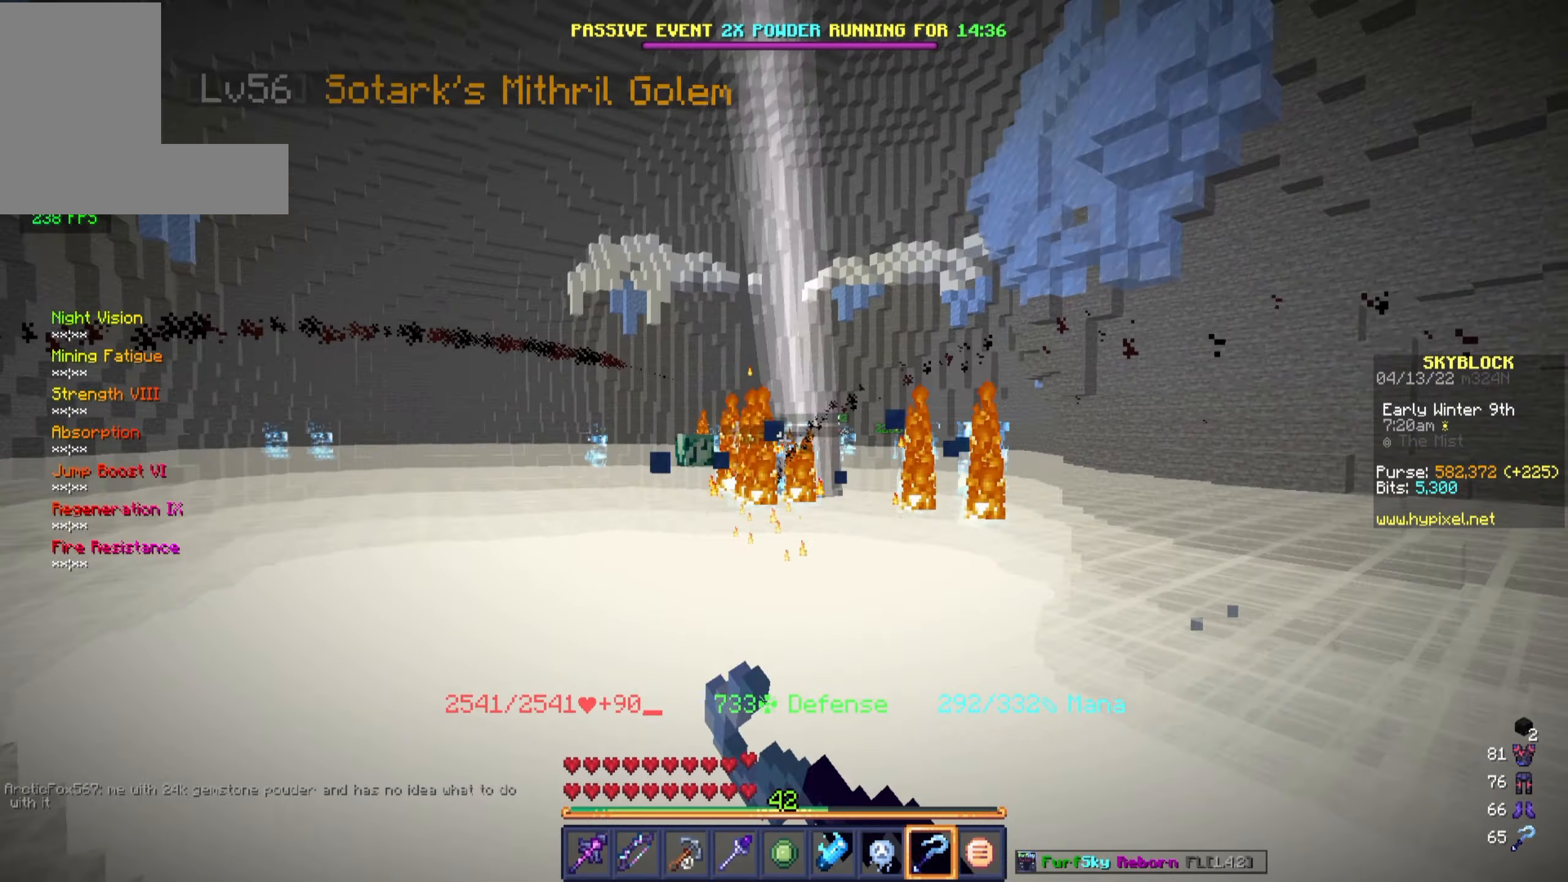
{"keys": ["d"], "mouse": ["right"], "events": []}
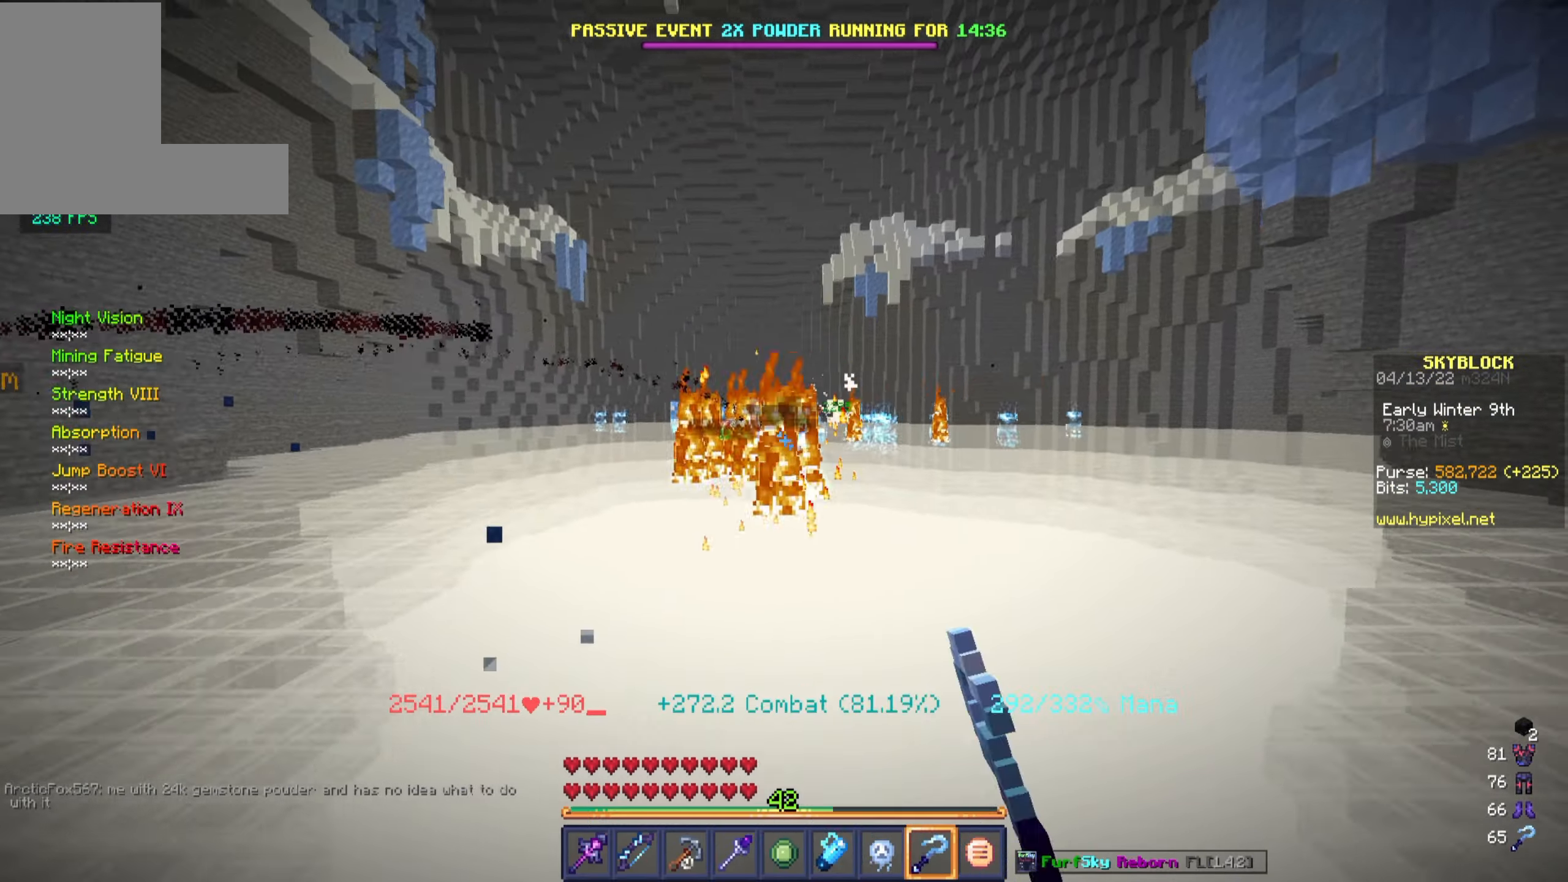
{"keys": ["d"], "mouse": ["right"], "events": []}
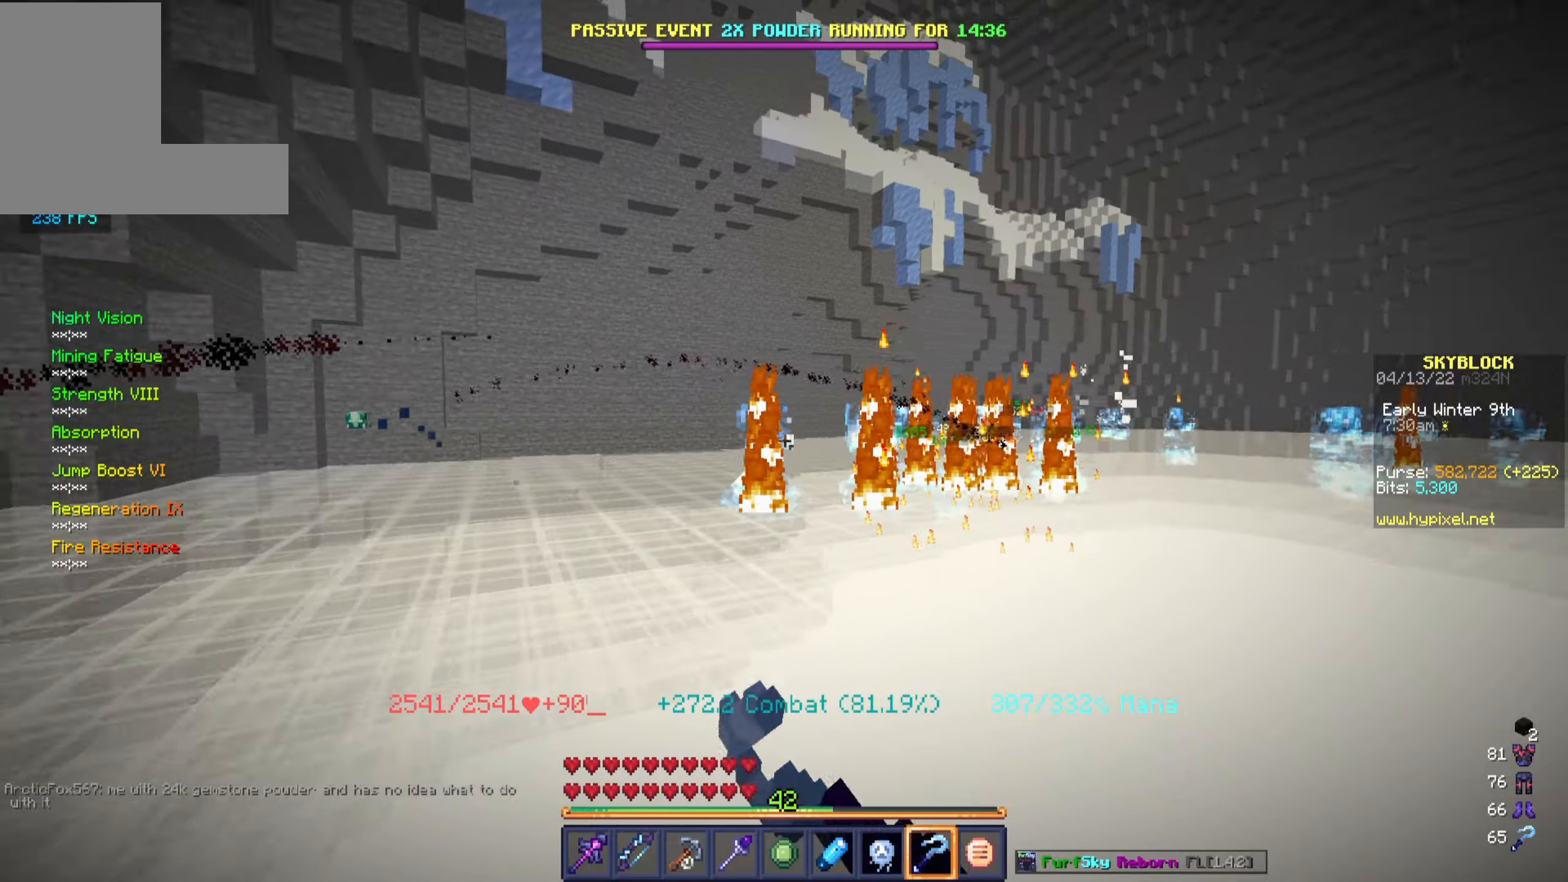
{"keys": ["d"], "mouse": ["right"], "events": []}
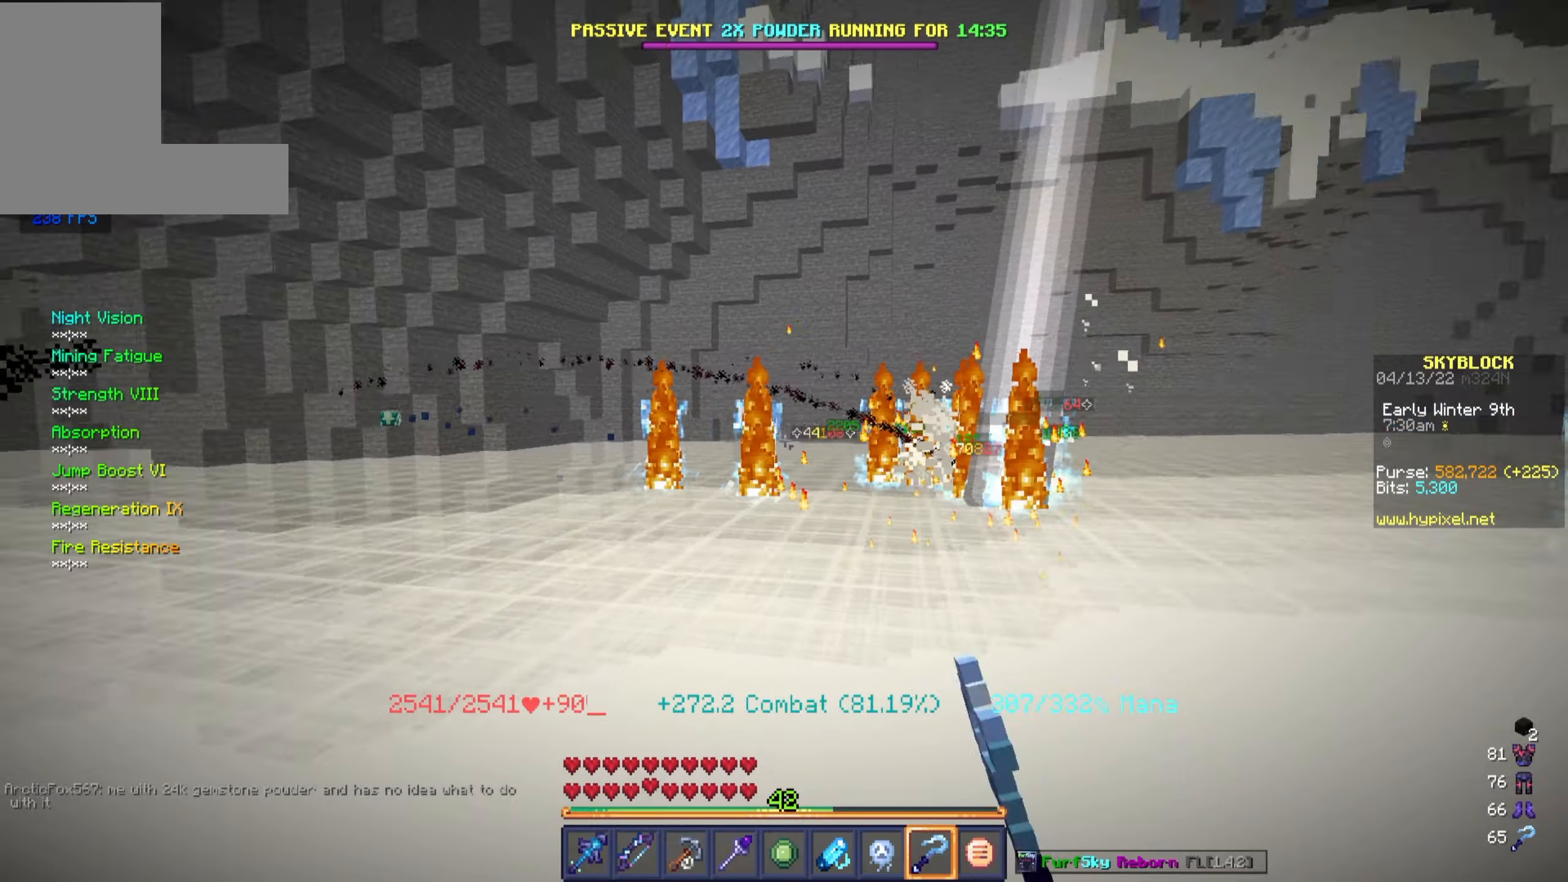
{"keys": ["a"], "mouse": ["right"], "events": [[317, "a", "down"], [400, "d", "up"]]}
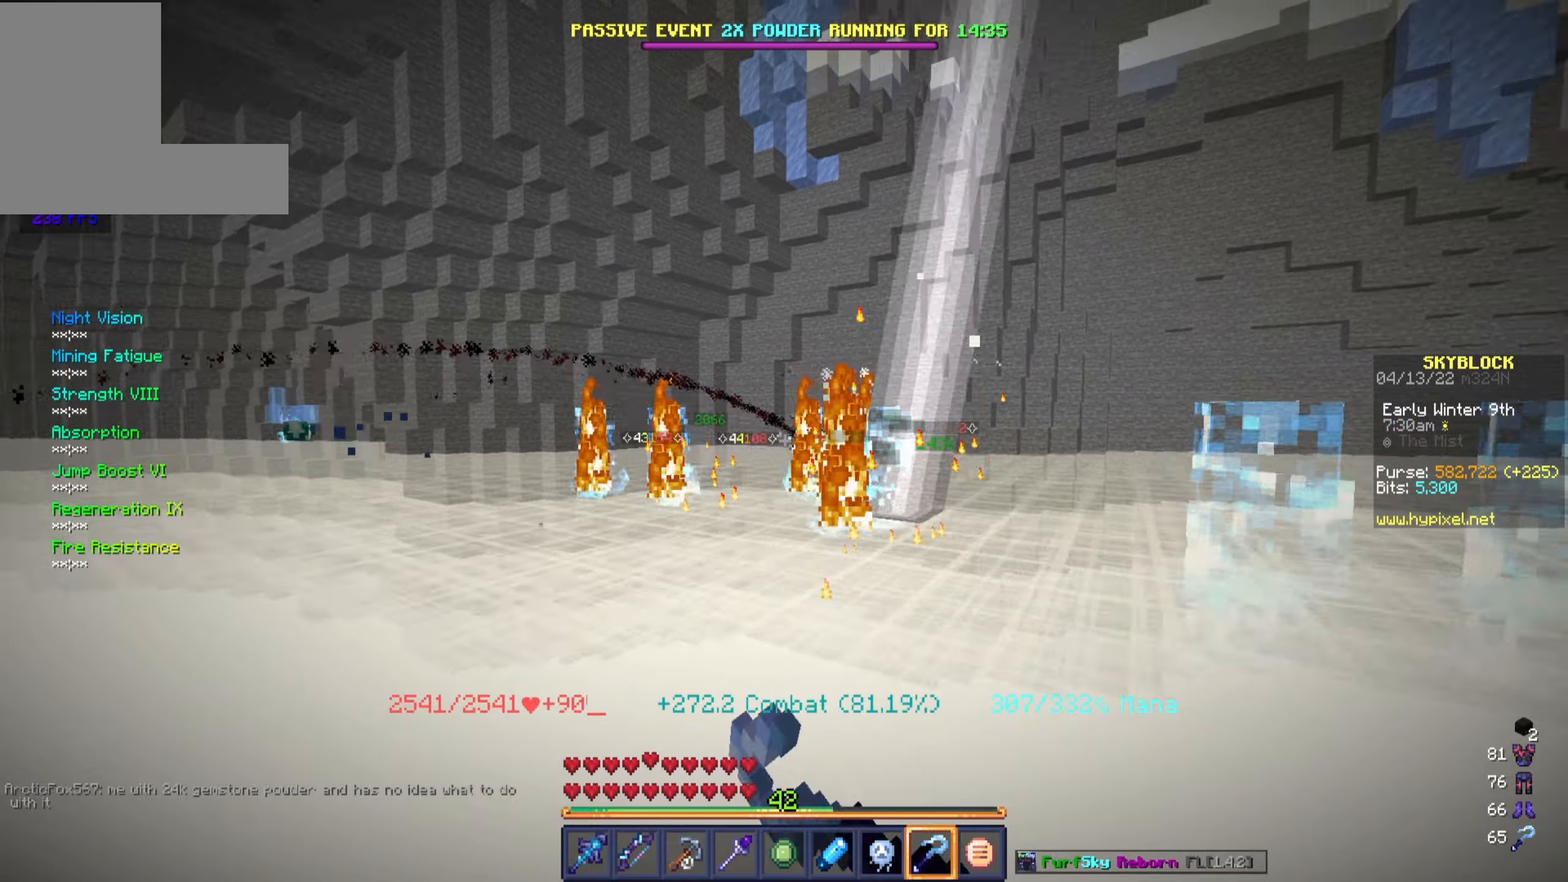
{"keys": ["a", "s"], "mouse": ["right"], "events": [[417, "s", "down"]]}